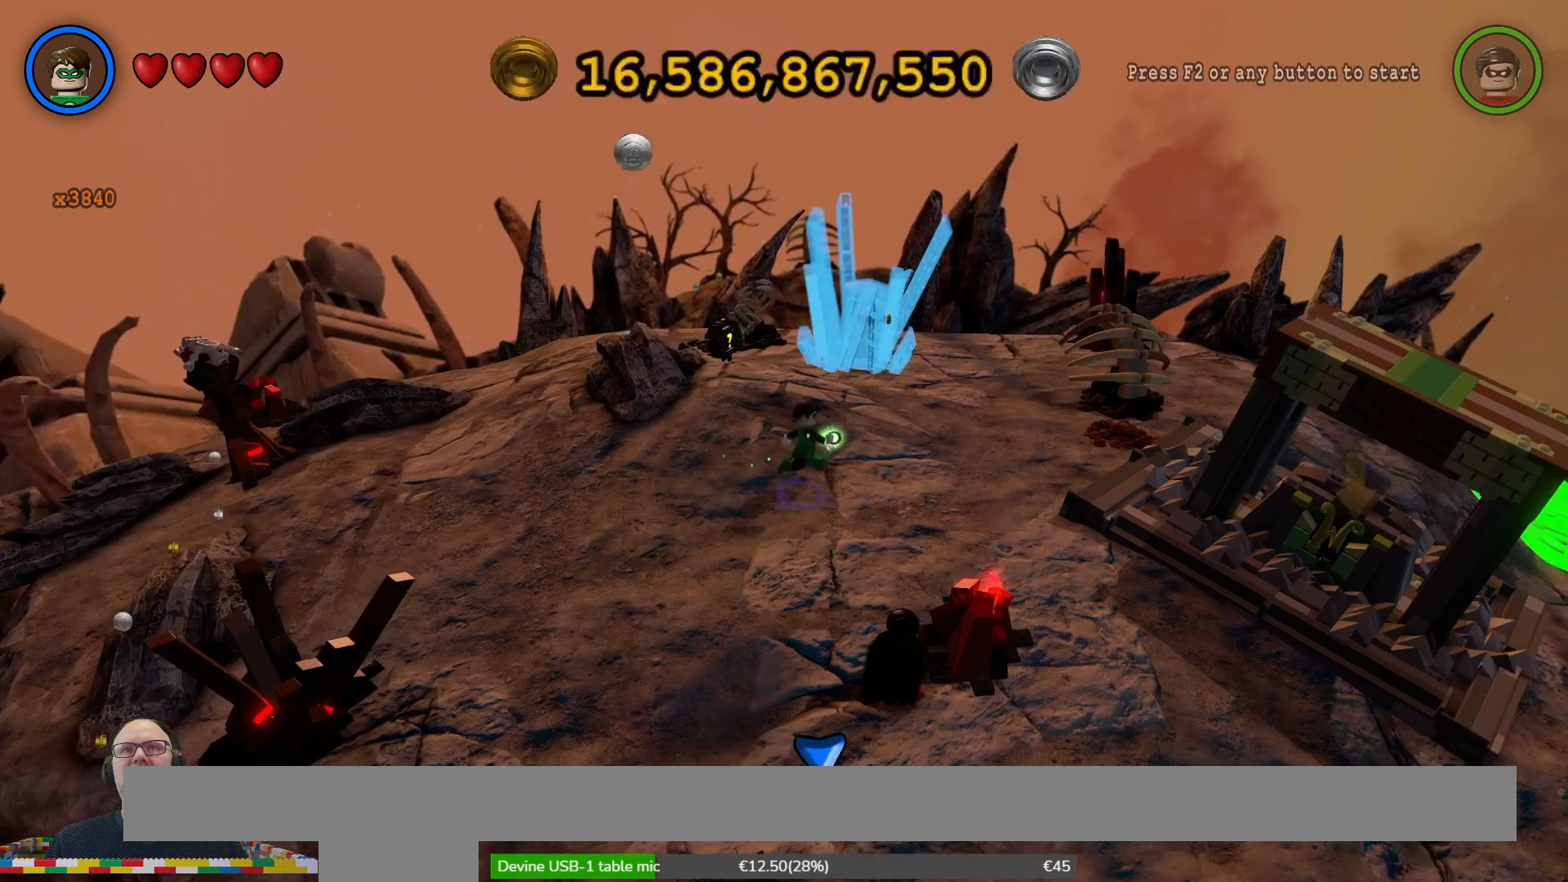
Gameplay with a controller (Xbox layout); each line is a JSON object with the inputs held at the frame after it. "events" lists button and stick changes between this image and that frame as [ms after this image, input, new state], when the widget could be followed in between. Not read: L3 R3.
{"buttons": [], "left_stick": "up-right", "right_stick": "center", "events": [[400, "left_stick", "up-right"]]}
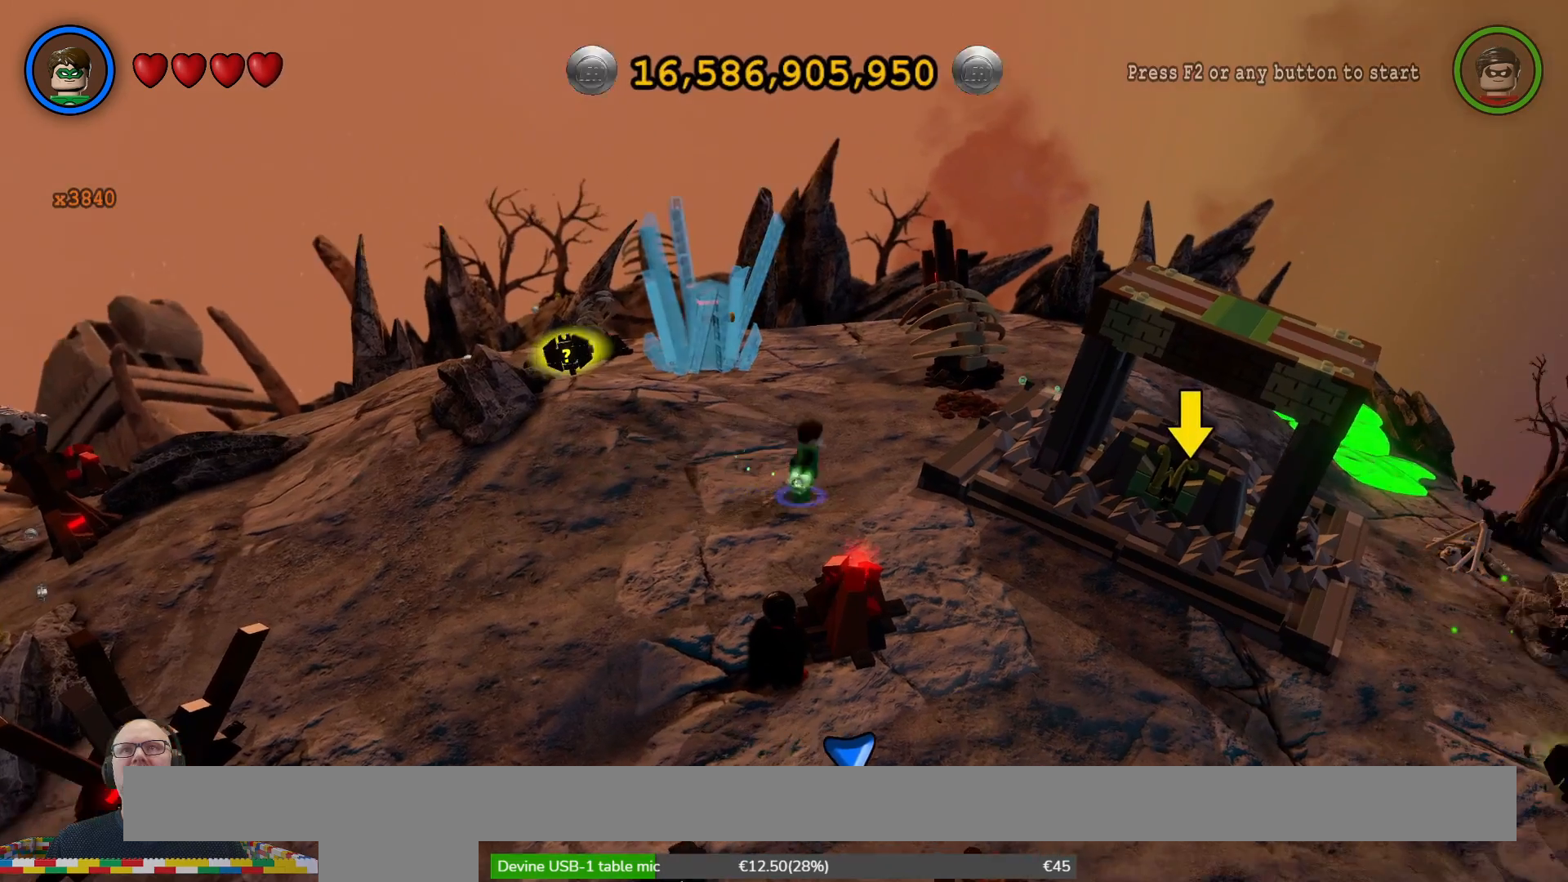
{"buttons": [], "left_stick": "up", "right_stick": "center", "events": [[500, "left_stick", "up"]]}
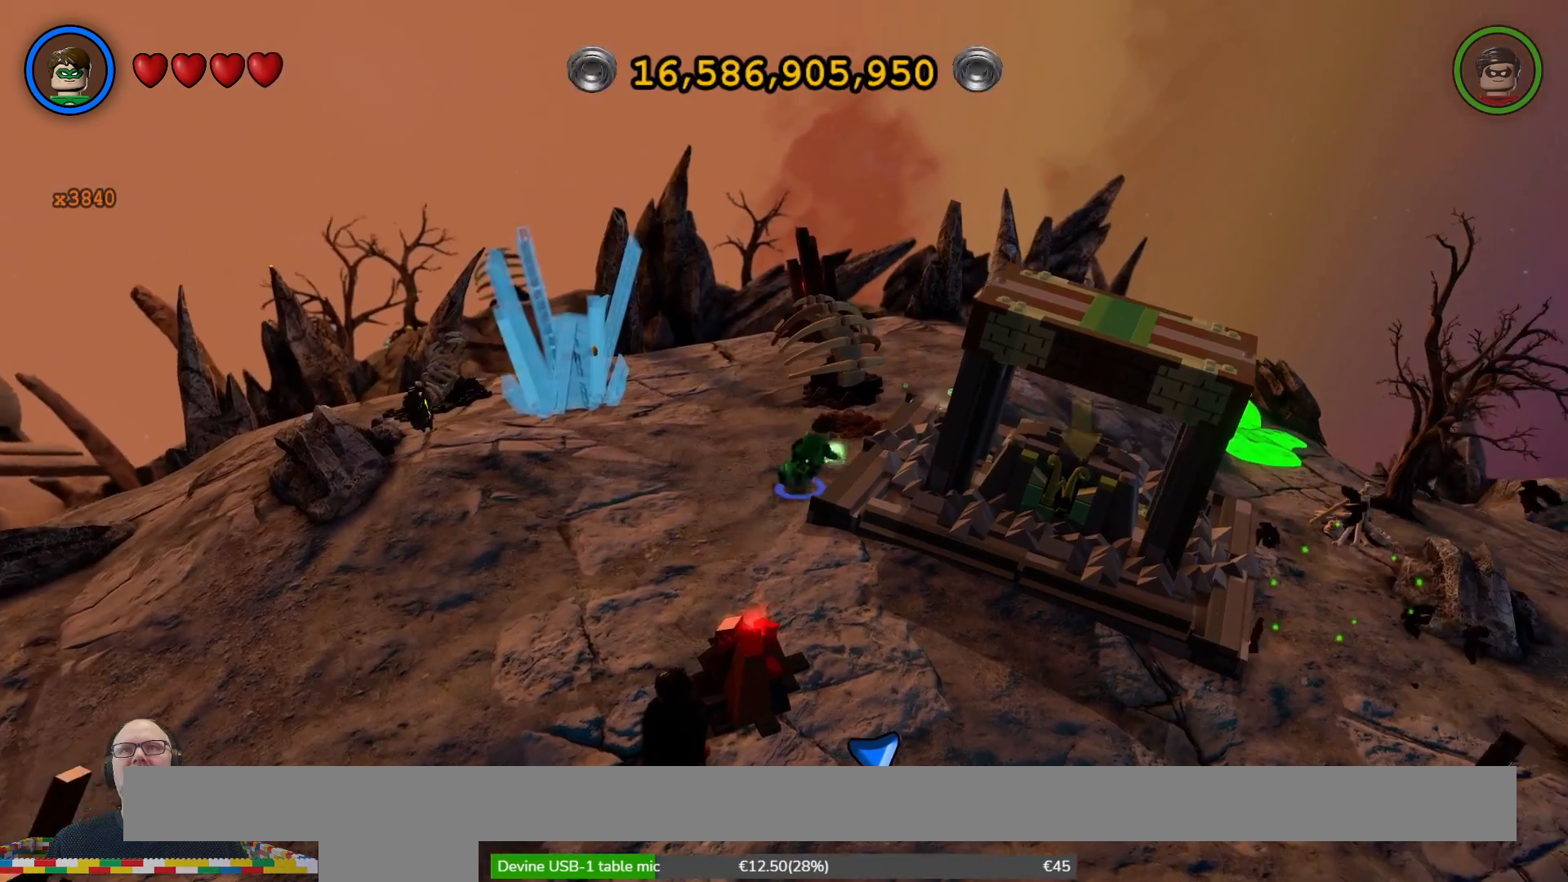
{"buttons": ["B"], "left_stick": "center", "right_stick": "center"}
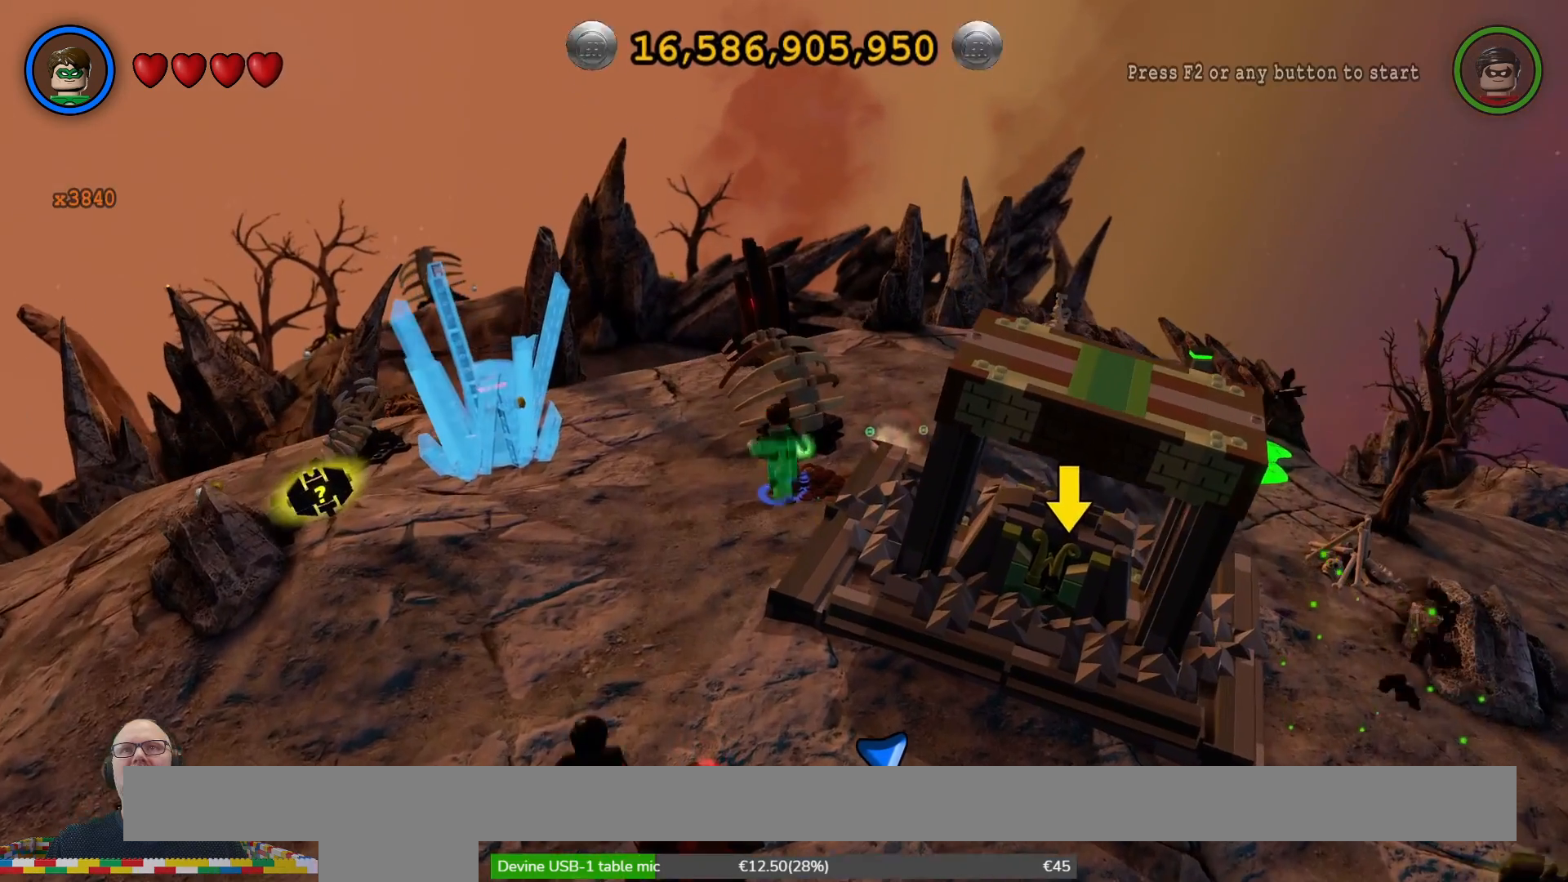
{"buttons": ["B"], "left_stick": "center", "right_stick": "center", "events": []}
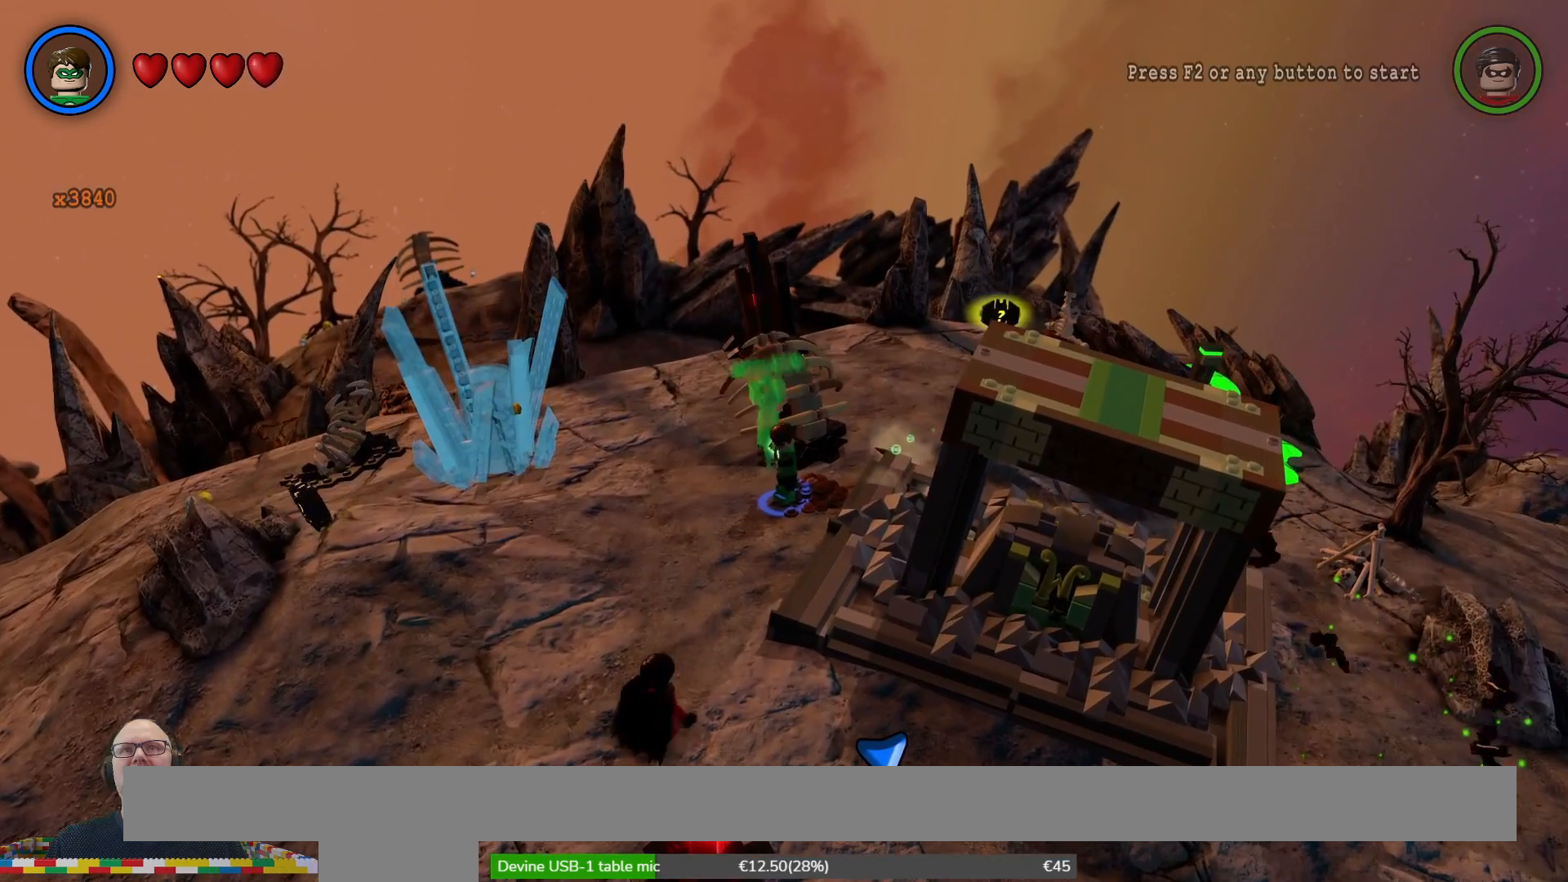
{"buttons": ["B"], "left_stick": "center", "right_stick": "center", "events": []}
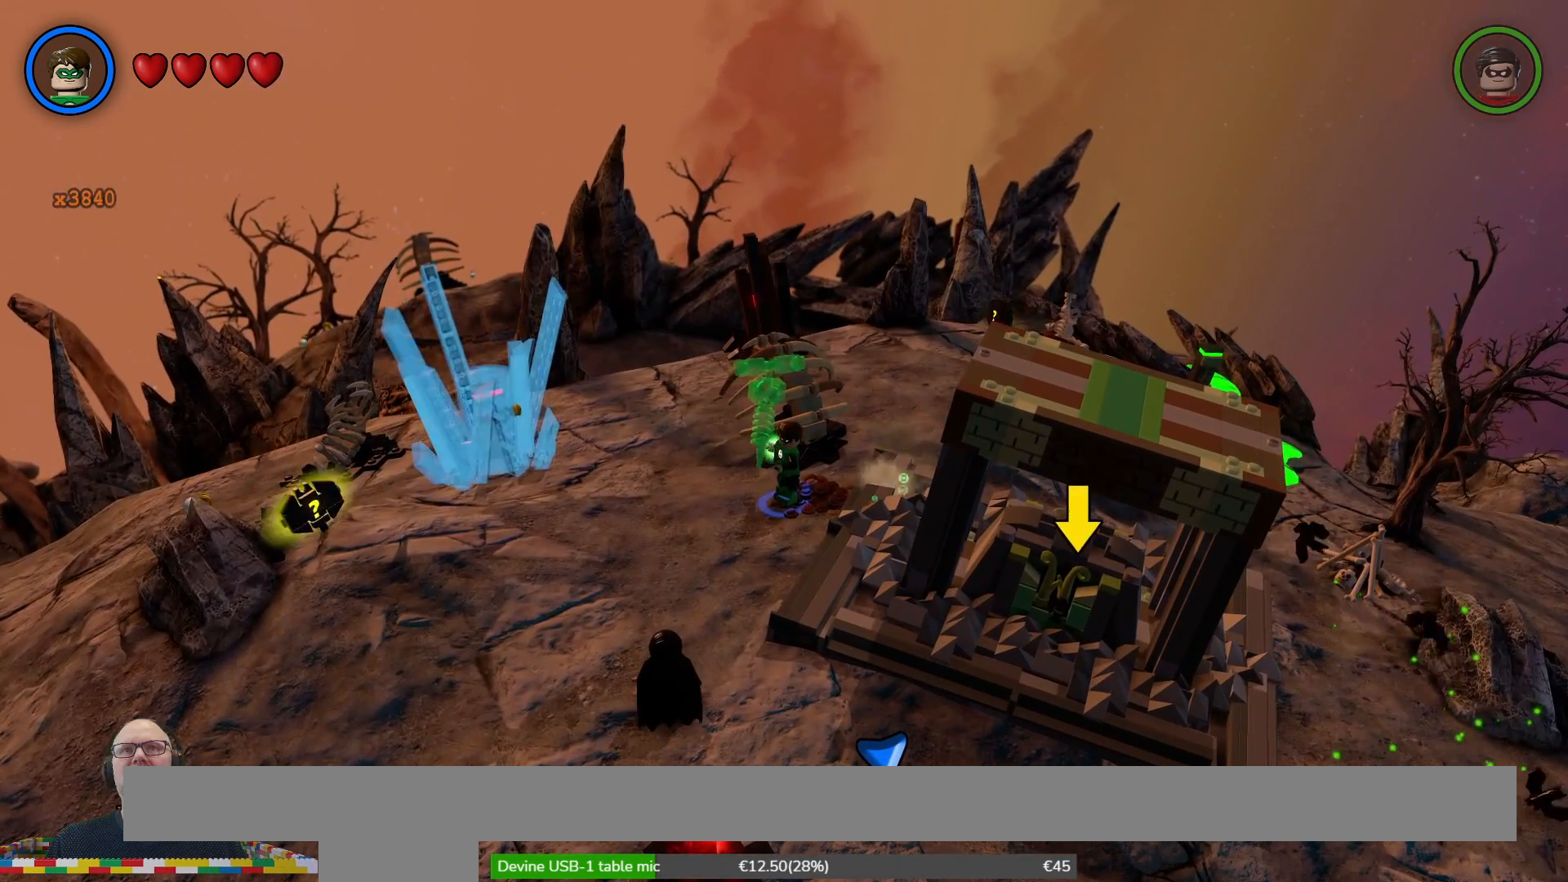
{"buttons": ["B"], "left_stick": "center", "right_stick": "center", "events": [[233, "left_stick", "down-right"], [400, "left_stick", "center"]]}
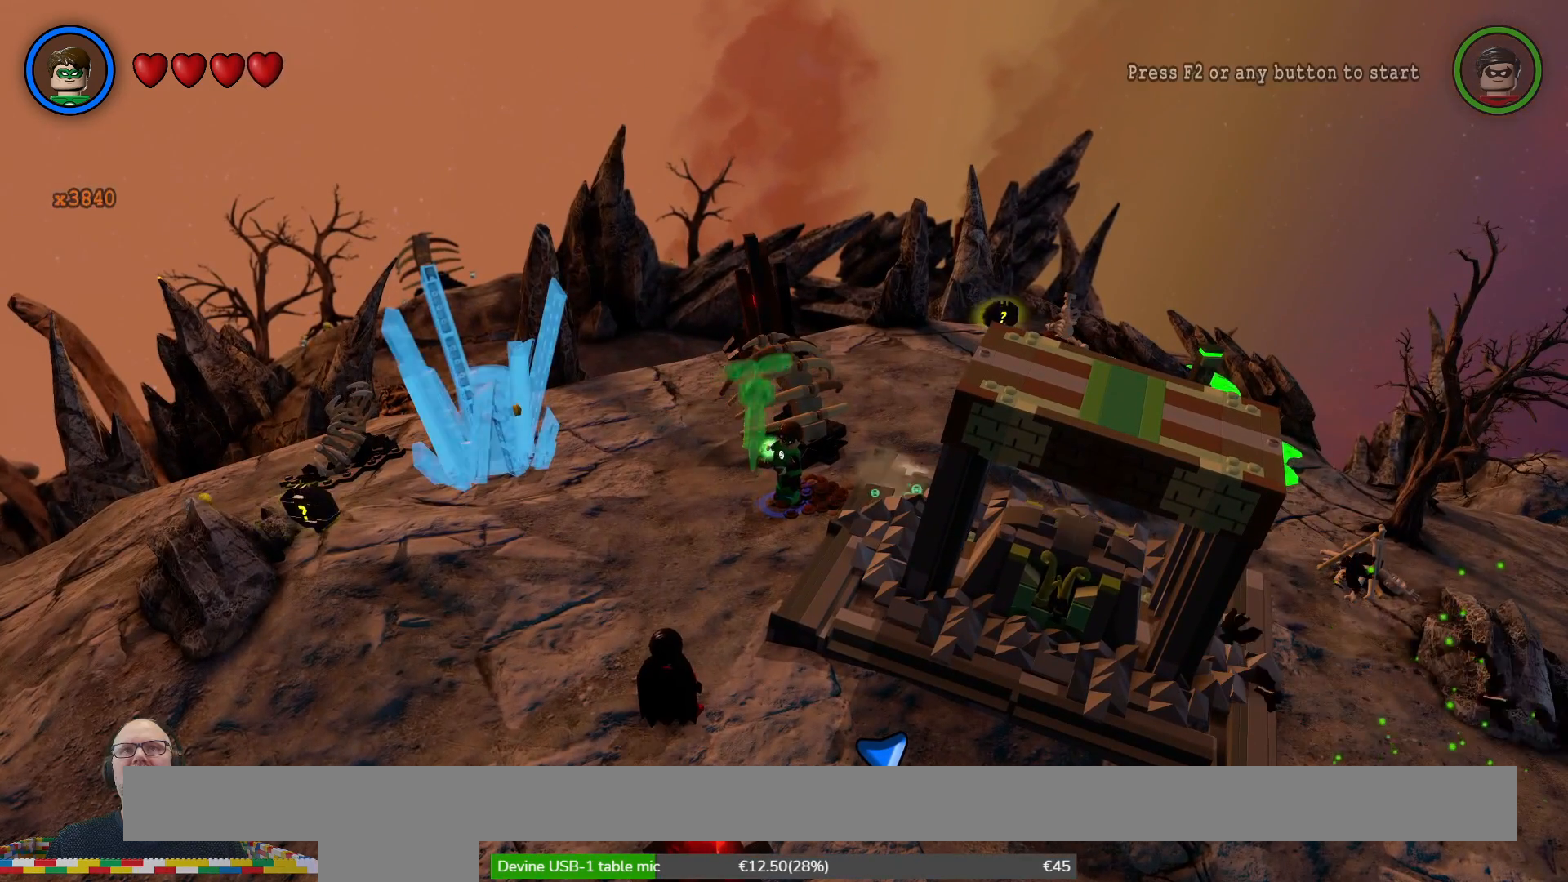
{"buttons": ["B"], "left_stick": "center", "right_stick": "center", "events": []}
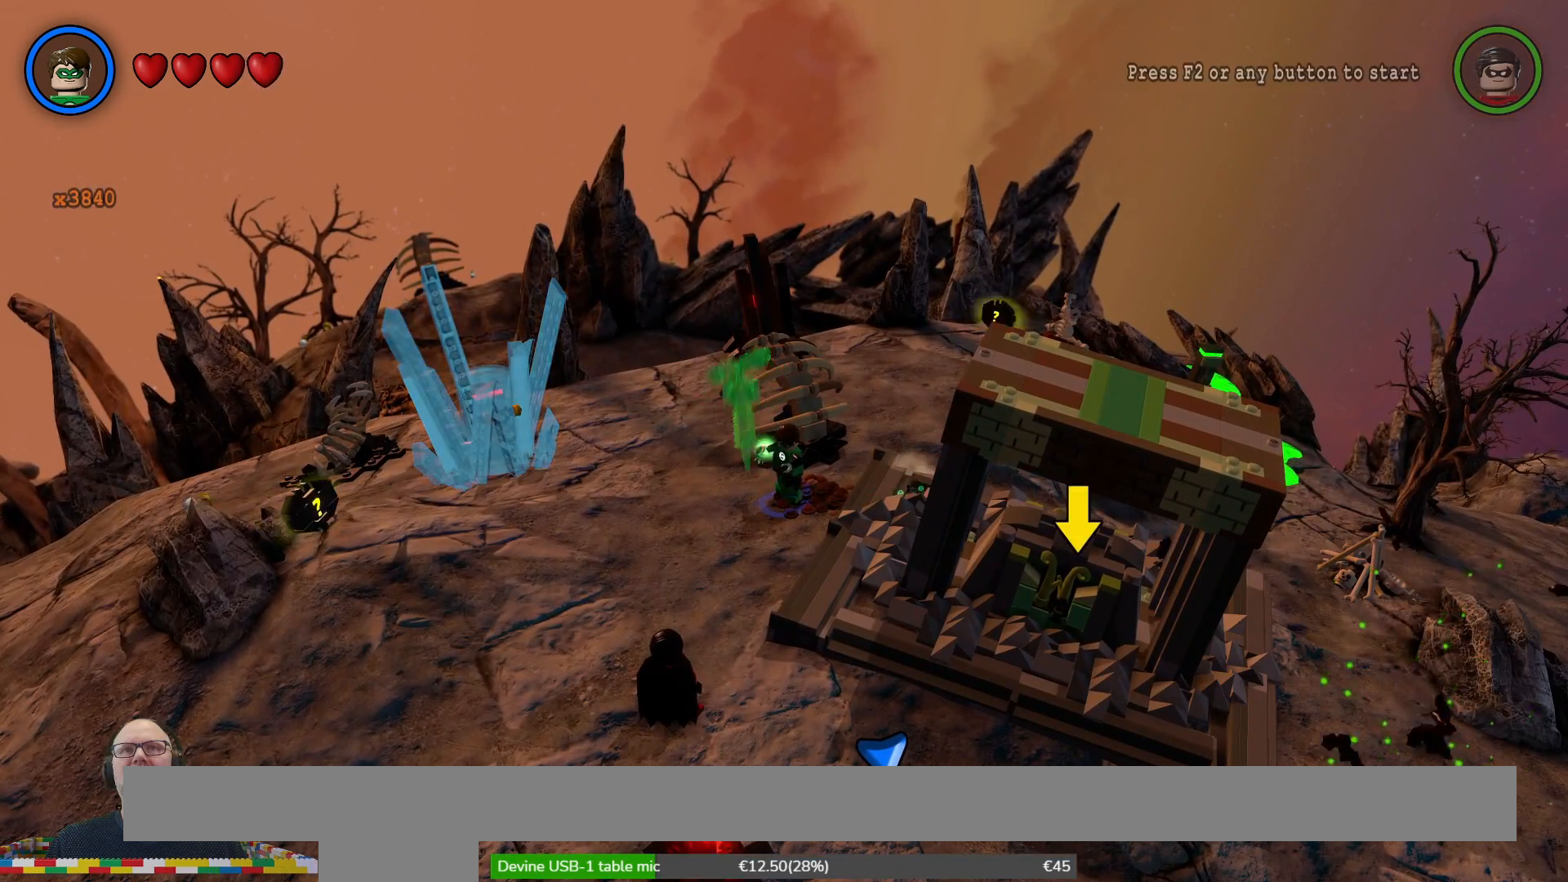
{"buttons": ["B"], "left_stick": "center", "right_stick": "center", "events": []}
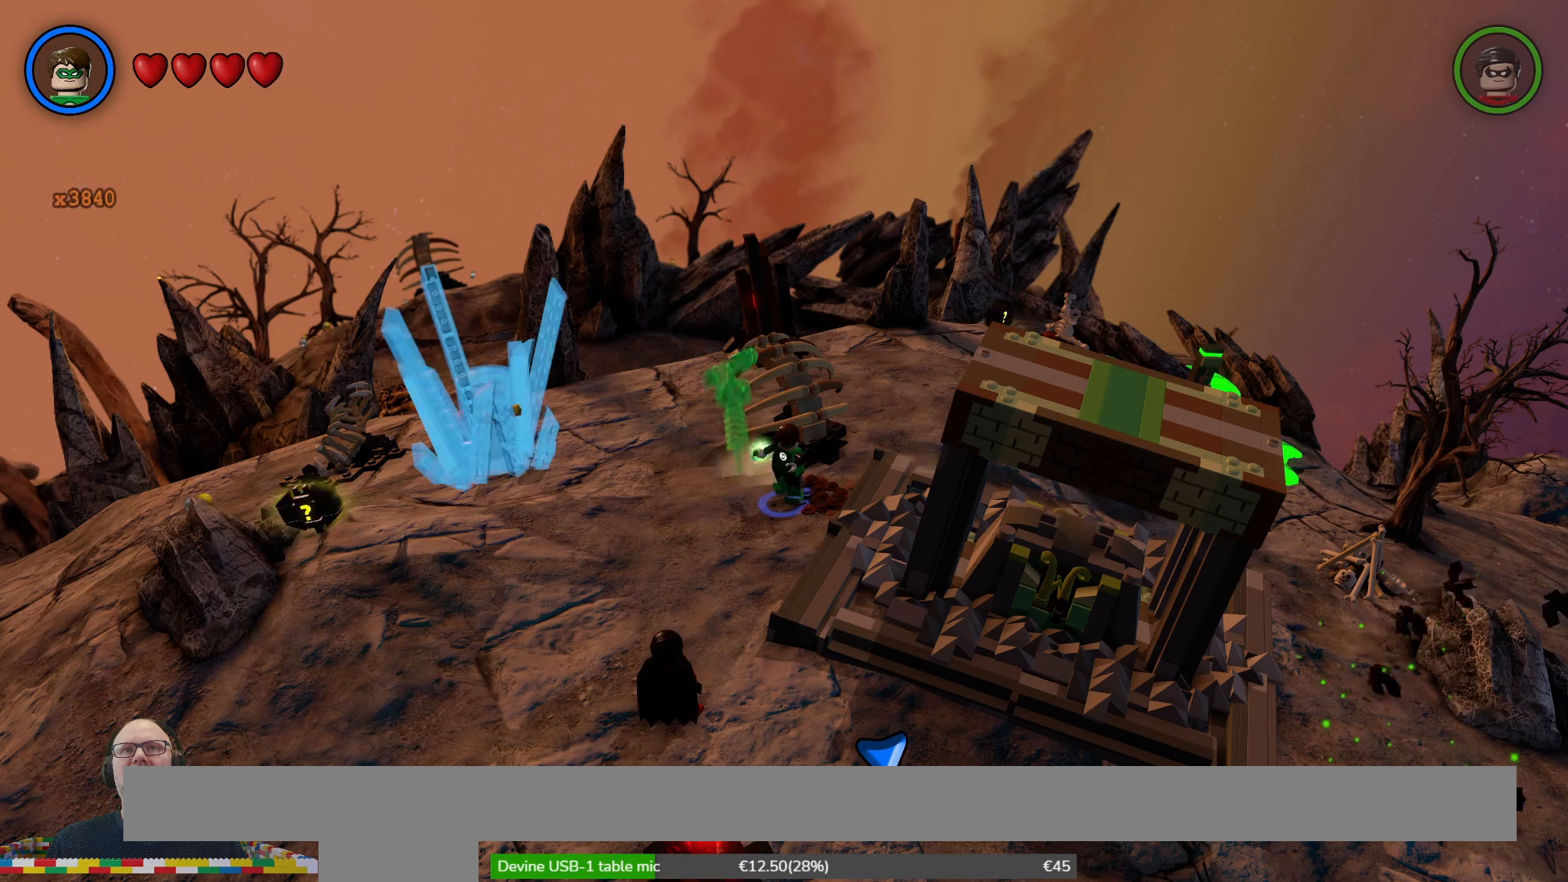
{"buttons": ["B"], "left_stick": "center", "right_stick": "center", "events": []}
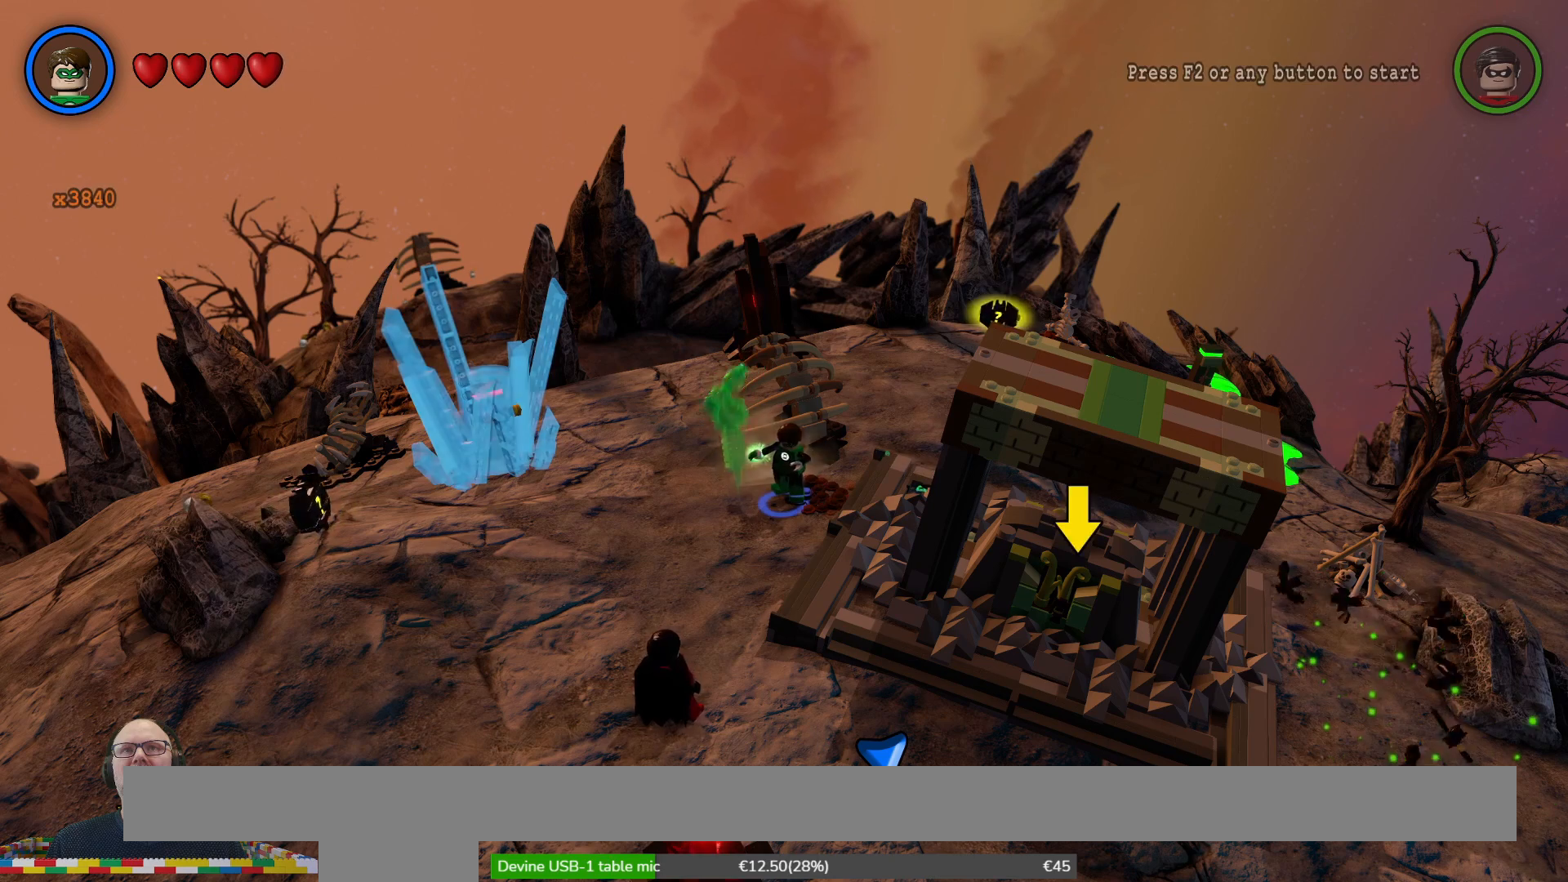
{"buttons": ["B"], "left_stick": "center", "right_stick": "center", "events": []}
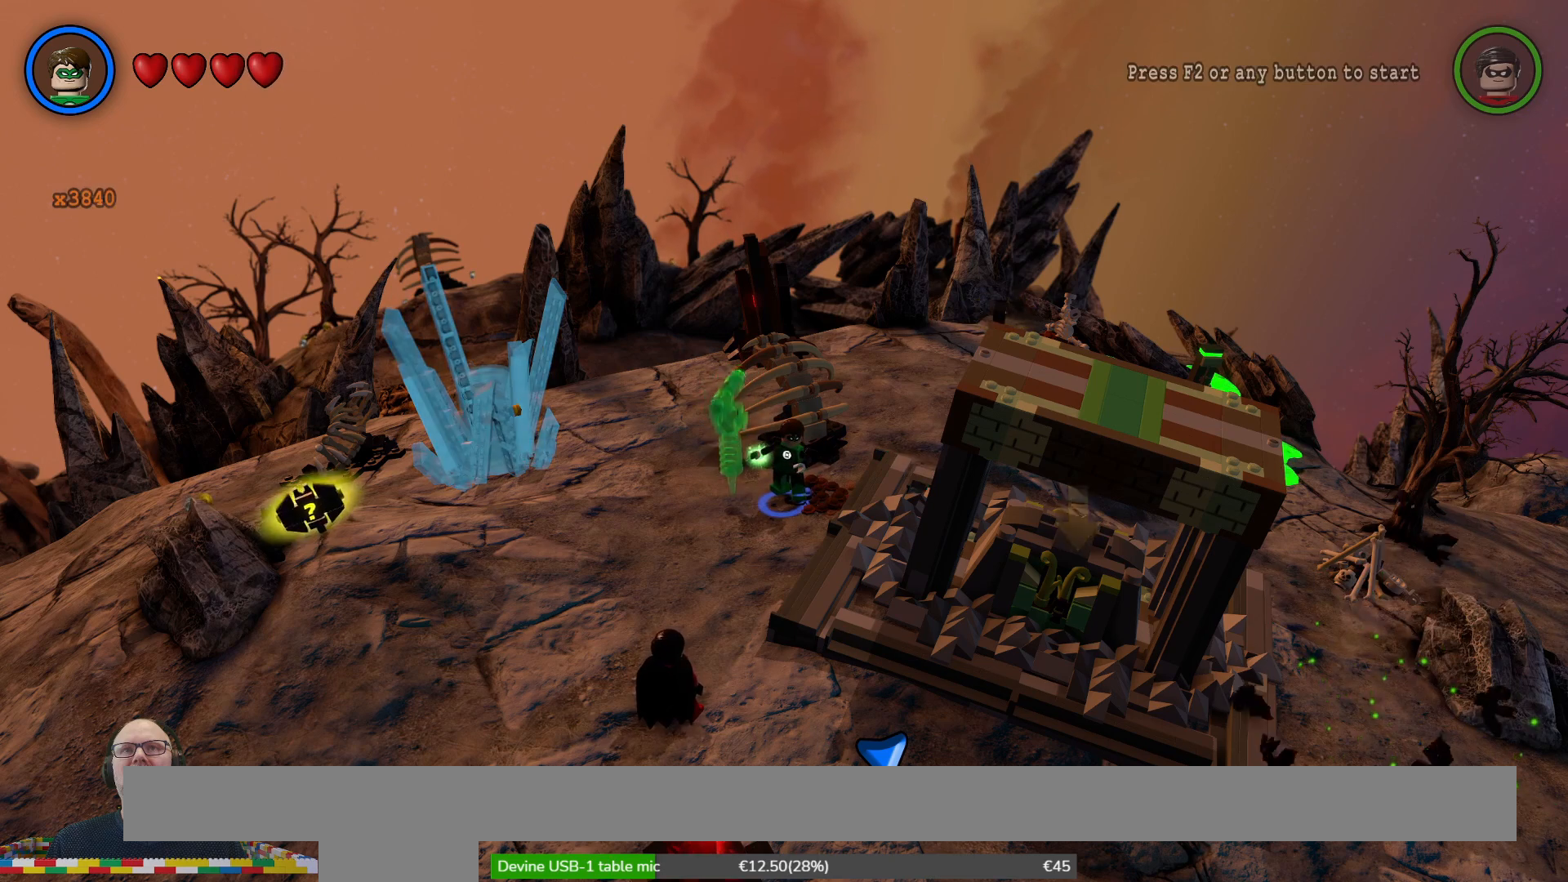
{"buttons": ["B"], "left_stick": "center", "right_stick": "center", "events": []}
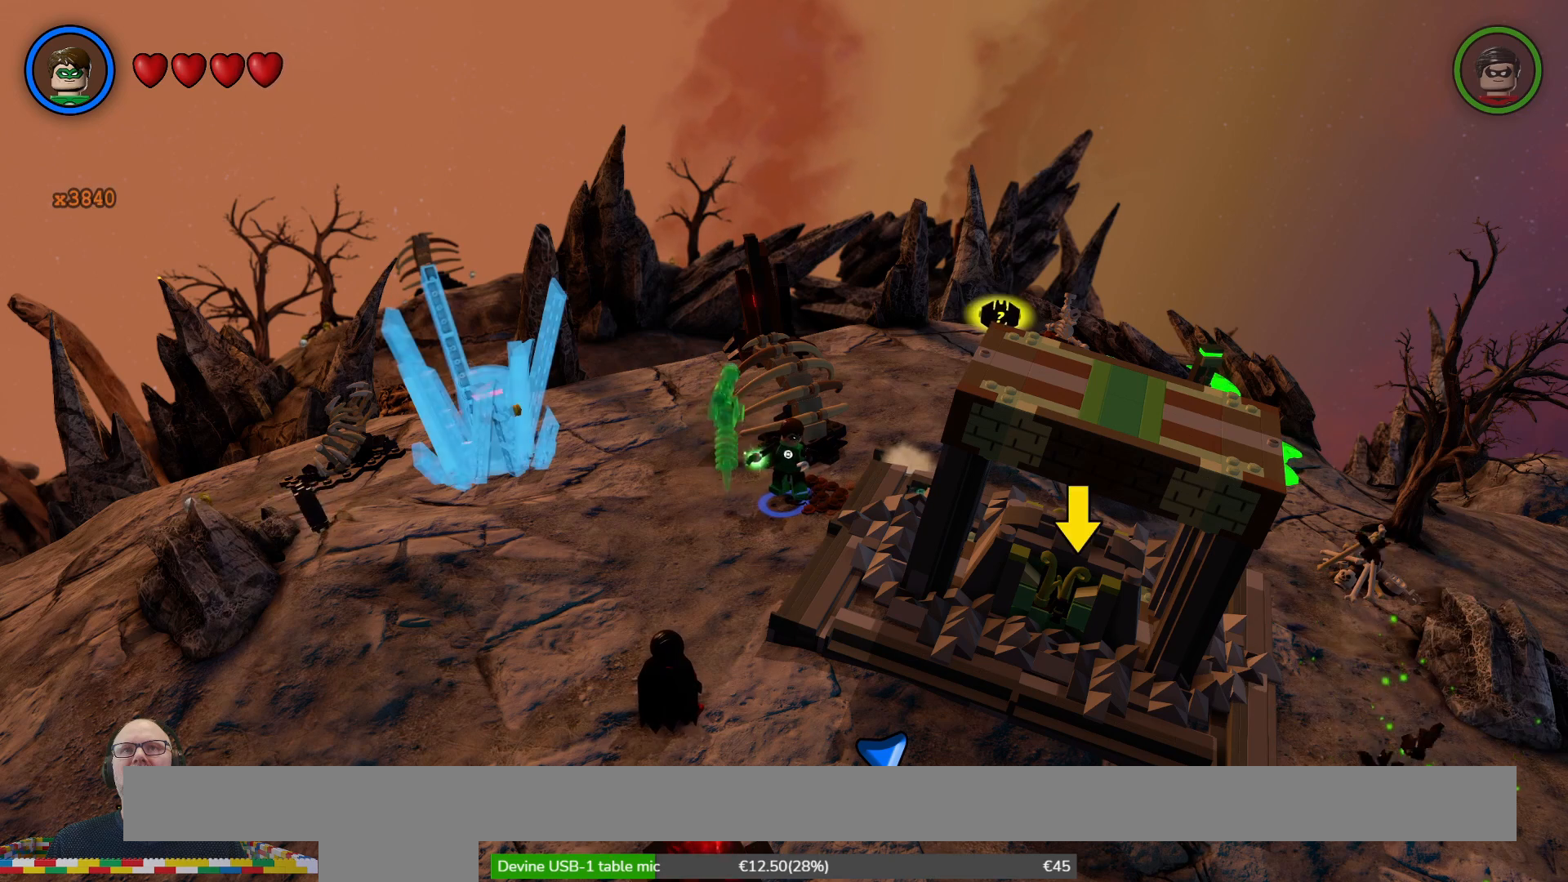
{"buttons": ["B"], "left_stick": "center", "right_stick": "center", "events": []}
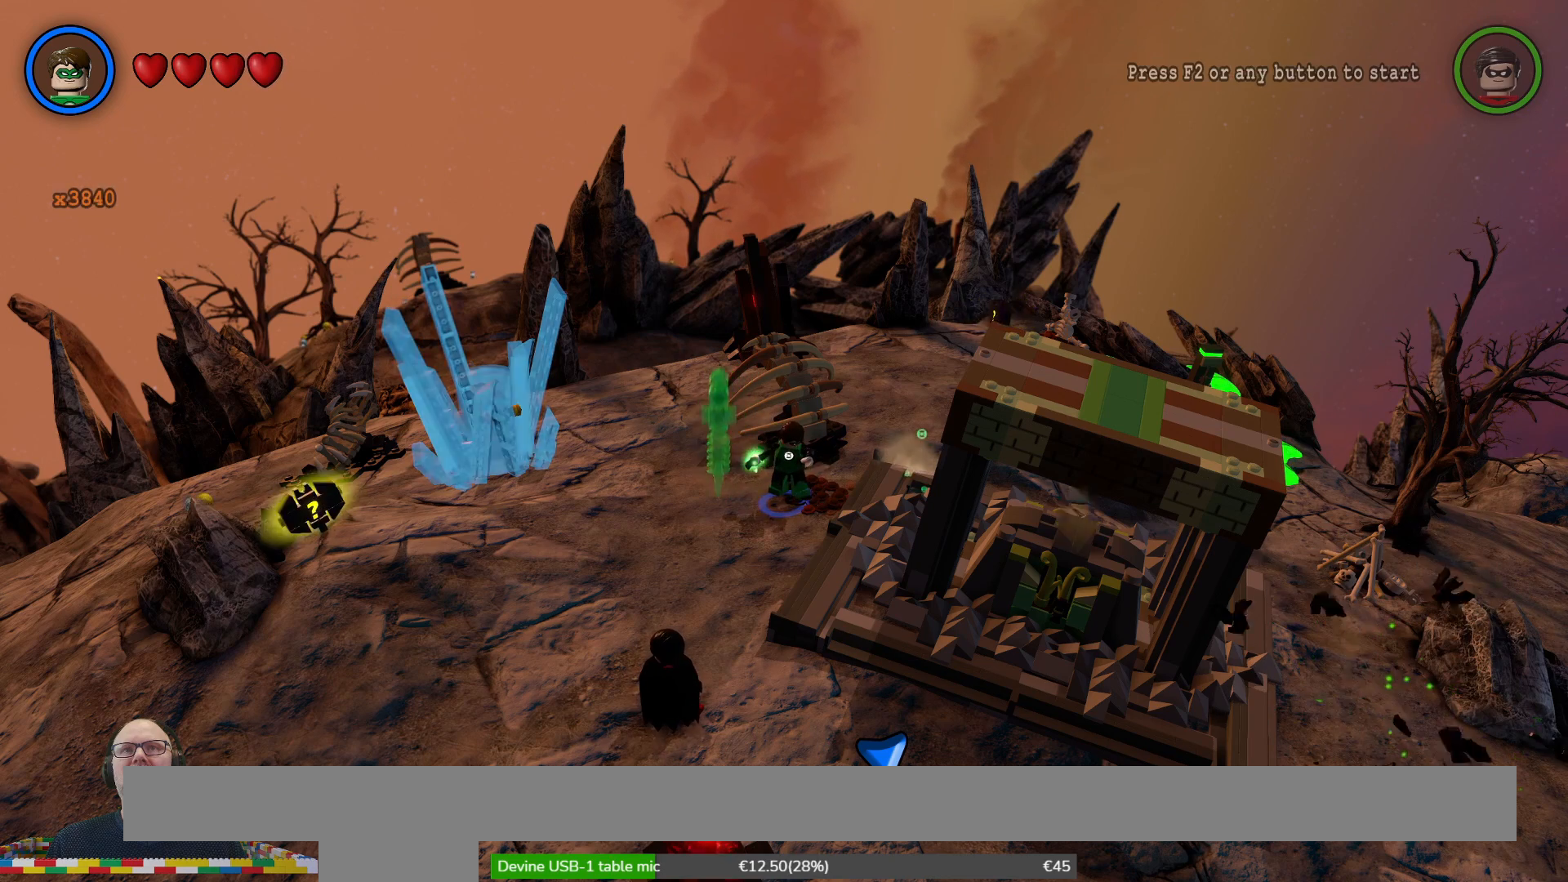
{"buttons": ["B"], "left_stick": "center", "right_stick": "center", "events": []}
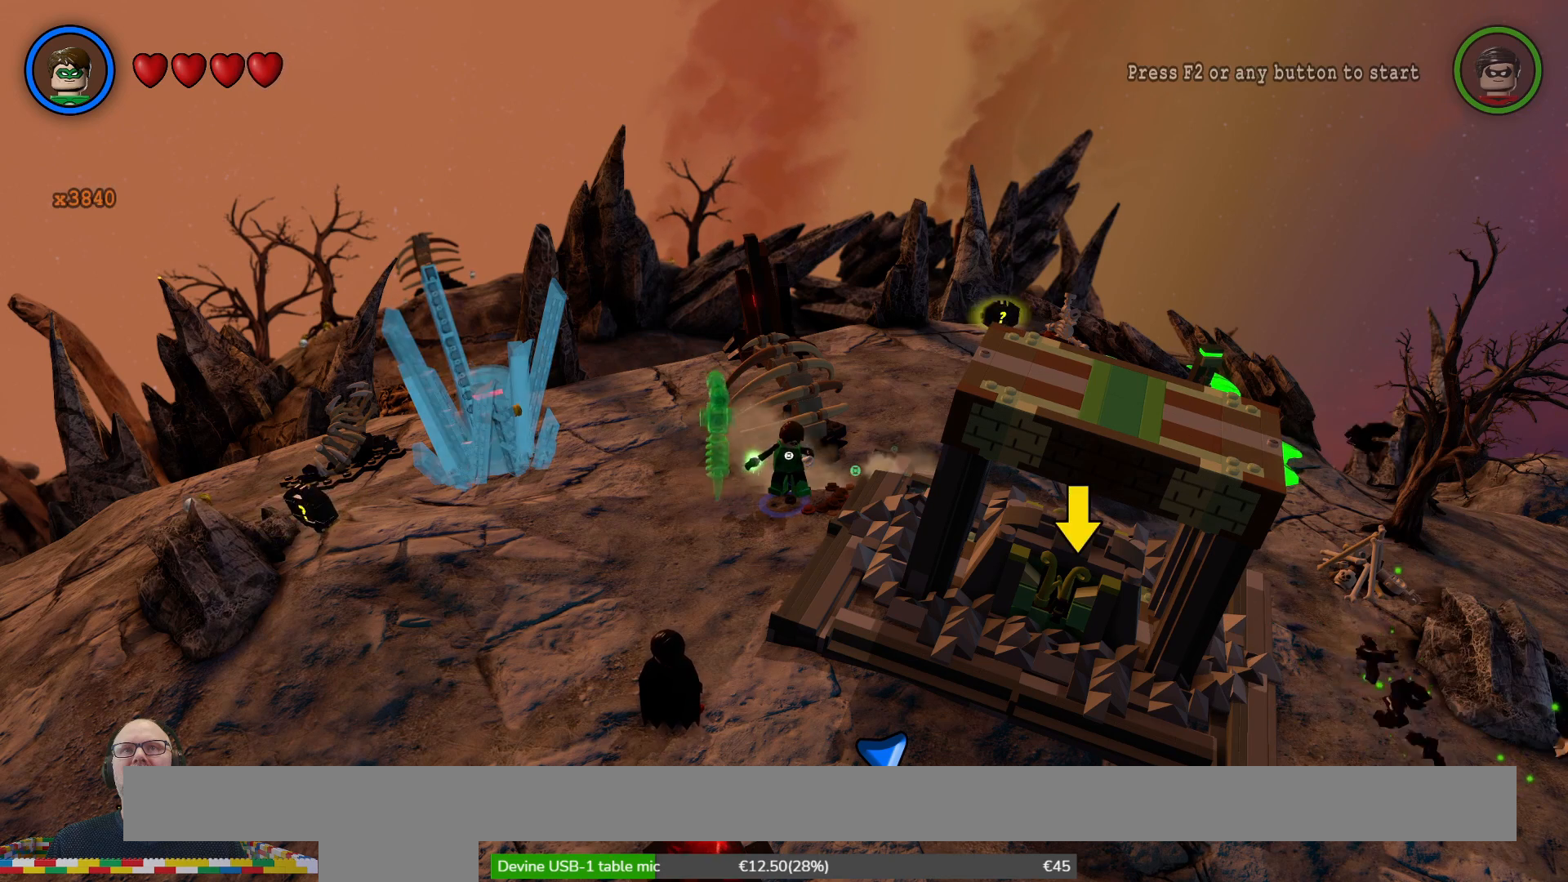
{"buttons": ["B"], "left_stick": "center", "right_stick": "center", "events": []}
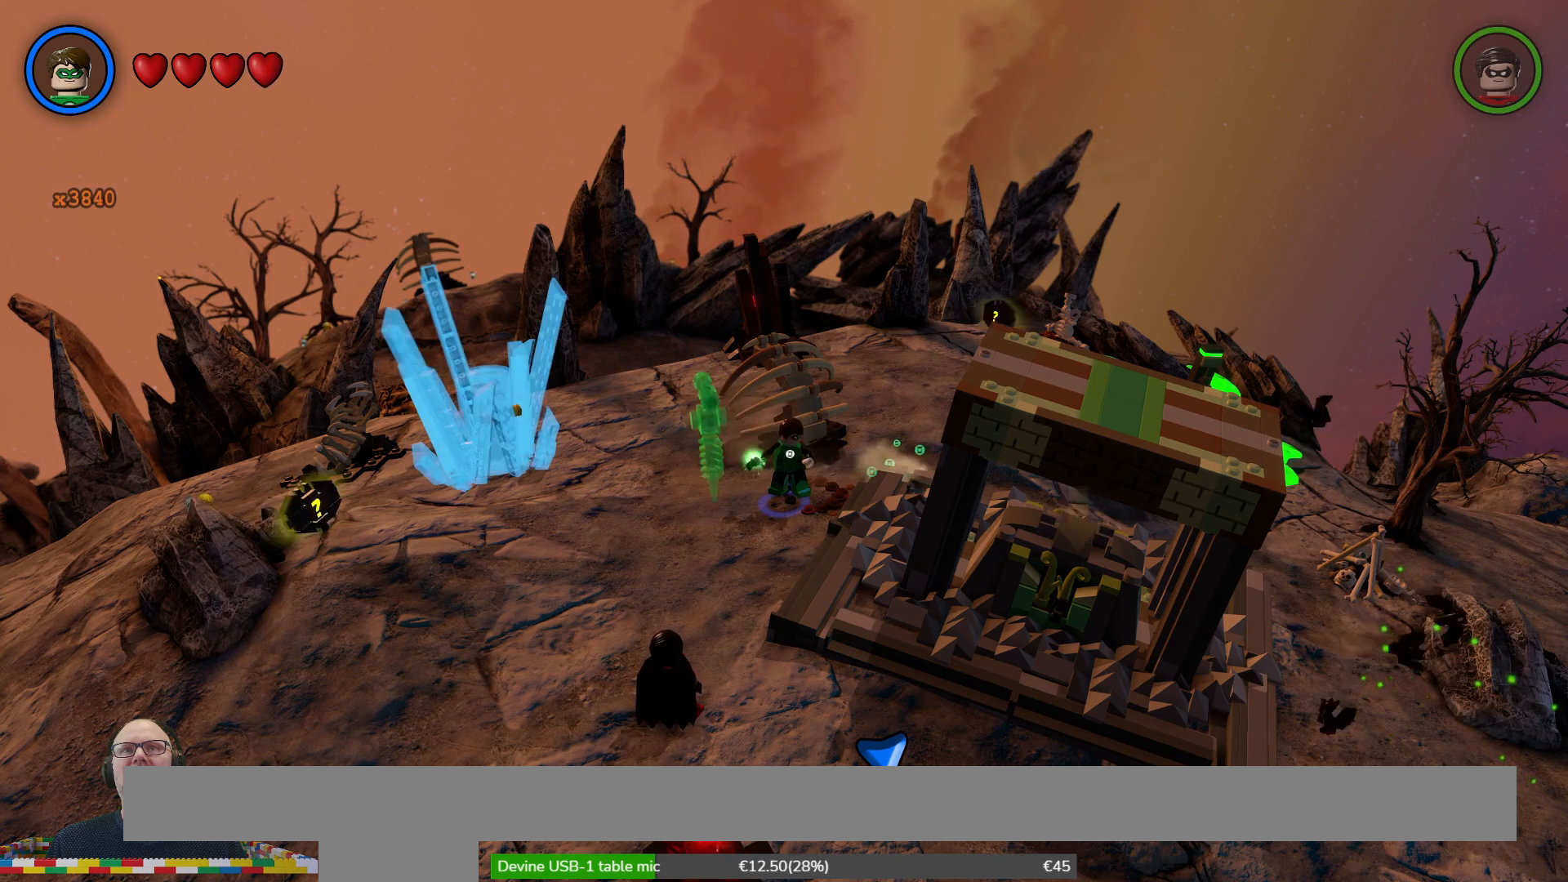
{"buttons": ["B"], "left_stick": "center", "right_stick": "center", "events": []}
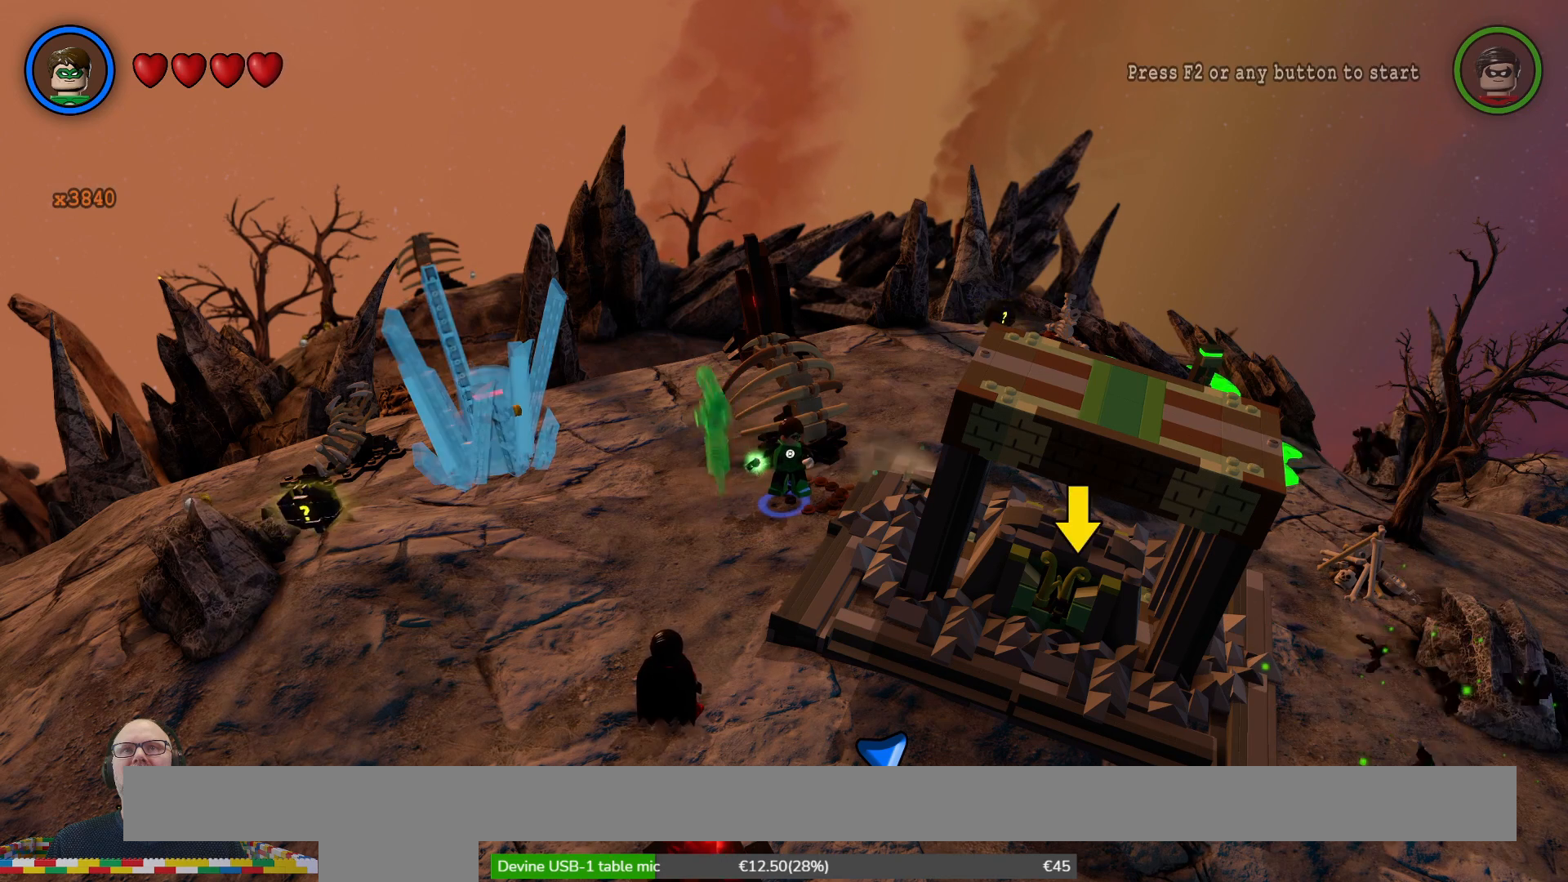
{"buttons": ["B"], "left_stick": "center", "right_stick": "center", "events": []}
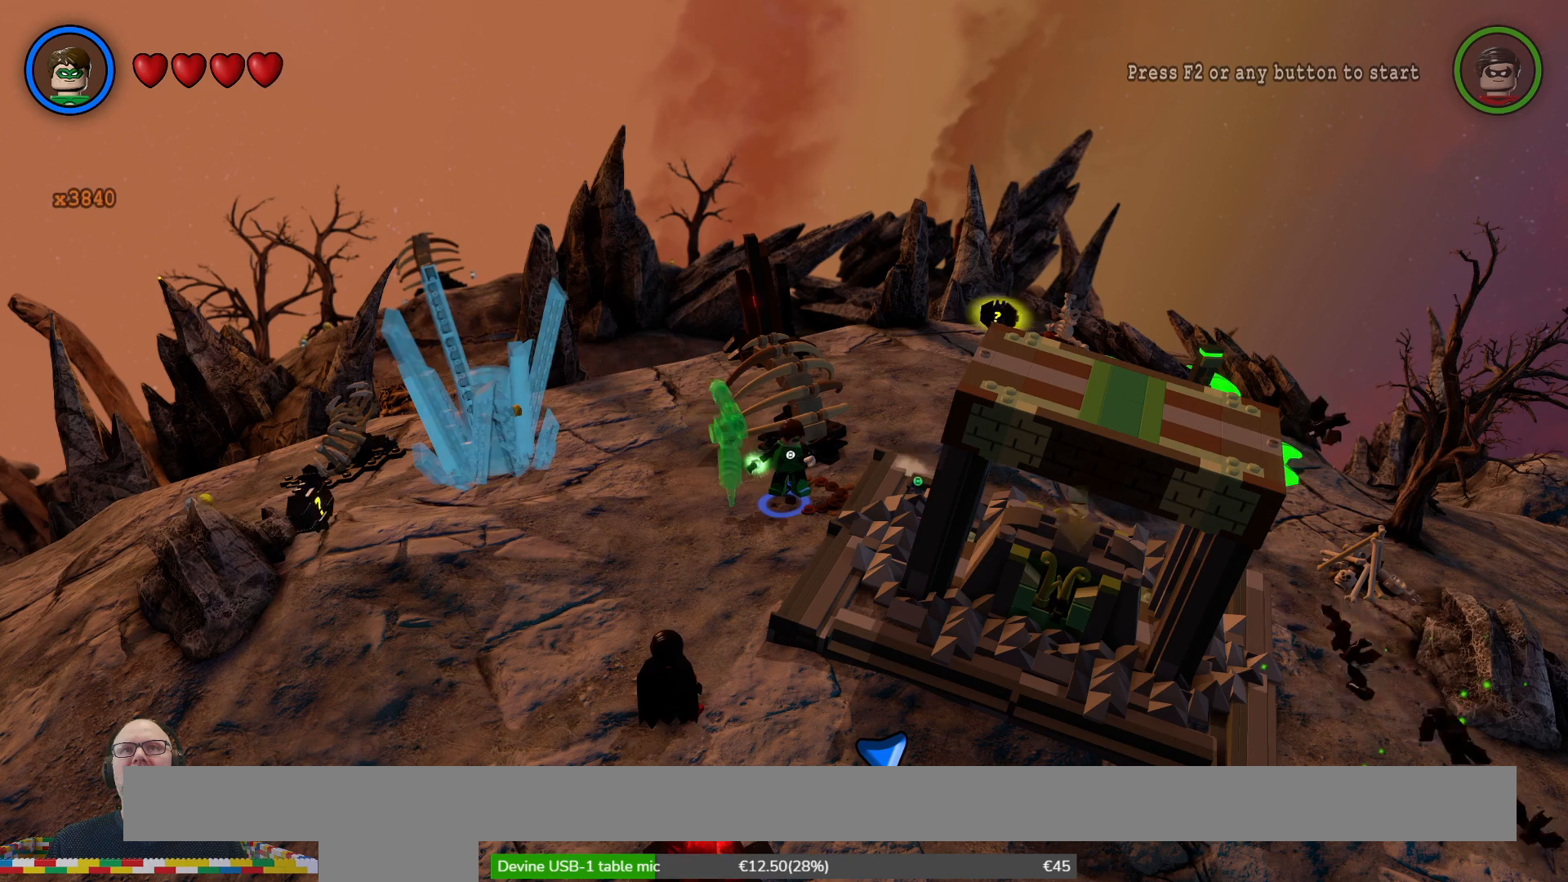
{"buttons": ["B"], "left_stick": "center", "right_stick": "center", "events": []}
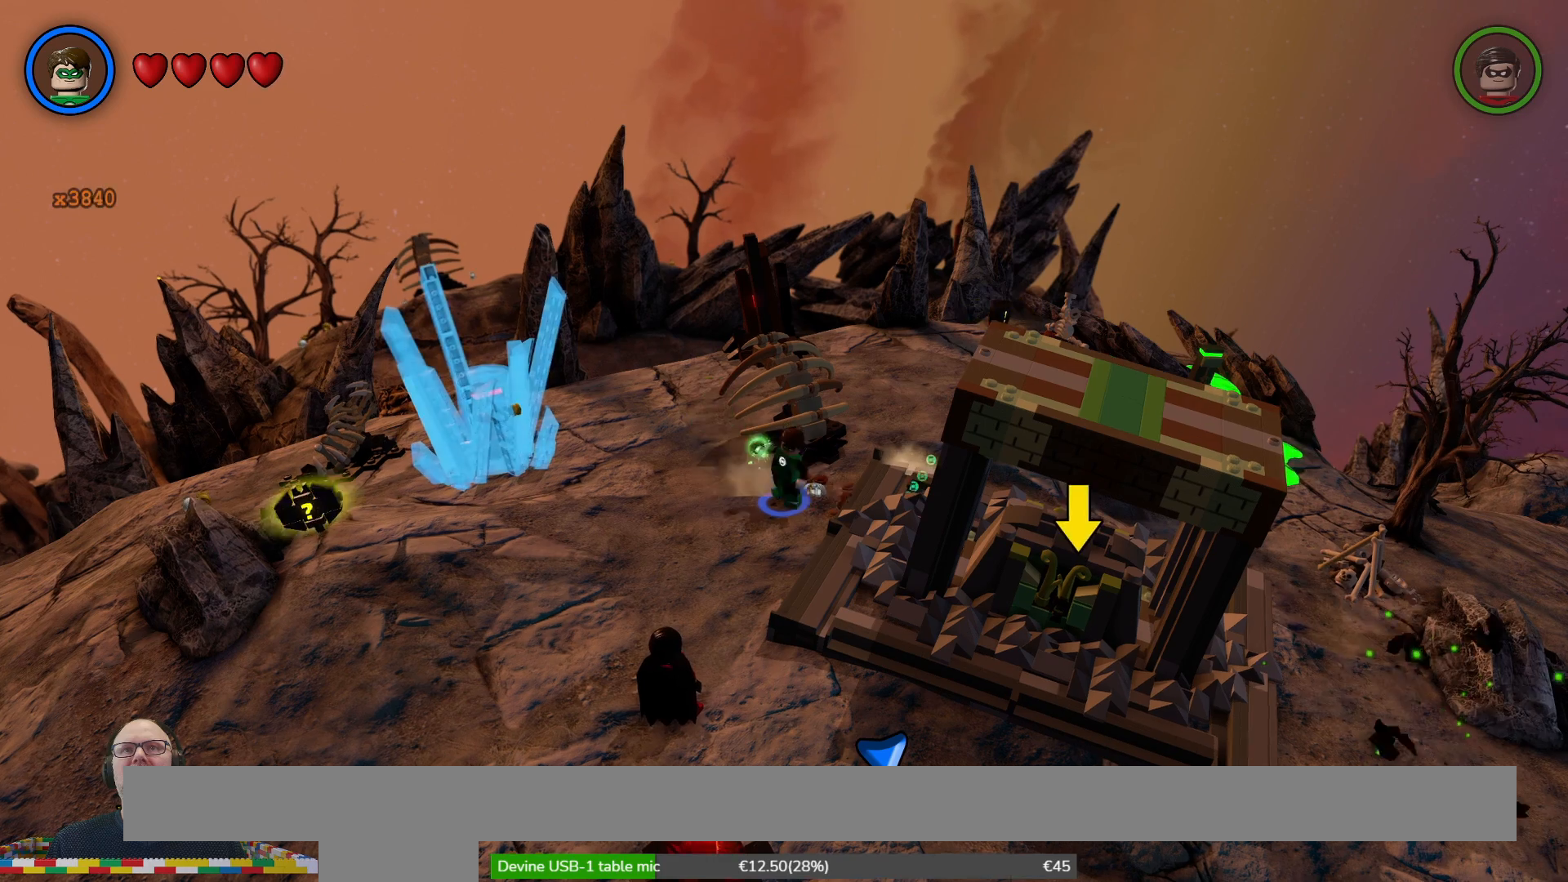
{"buttons": ["B"], "left_stick": "center", "right_stick": "center", "events": []}
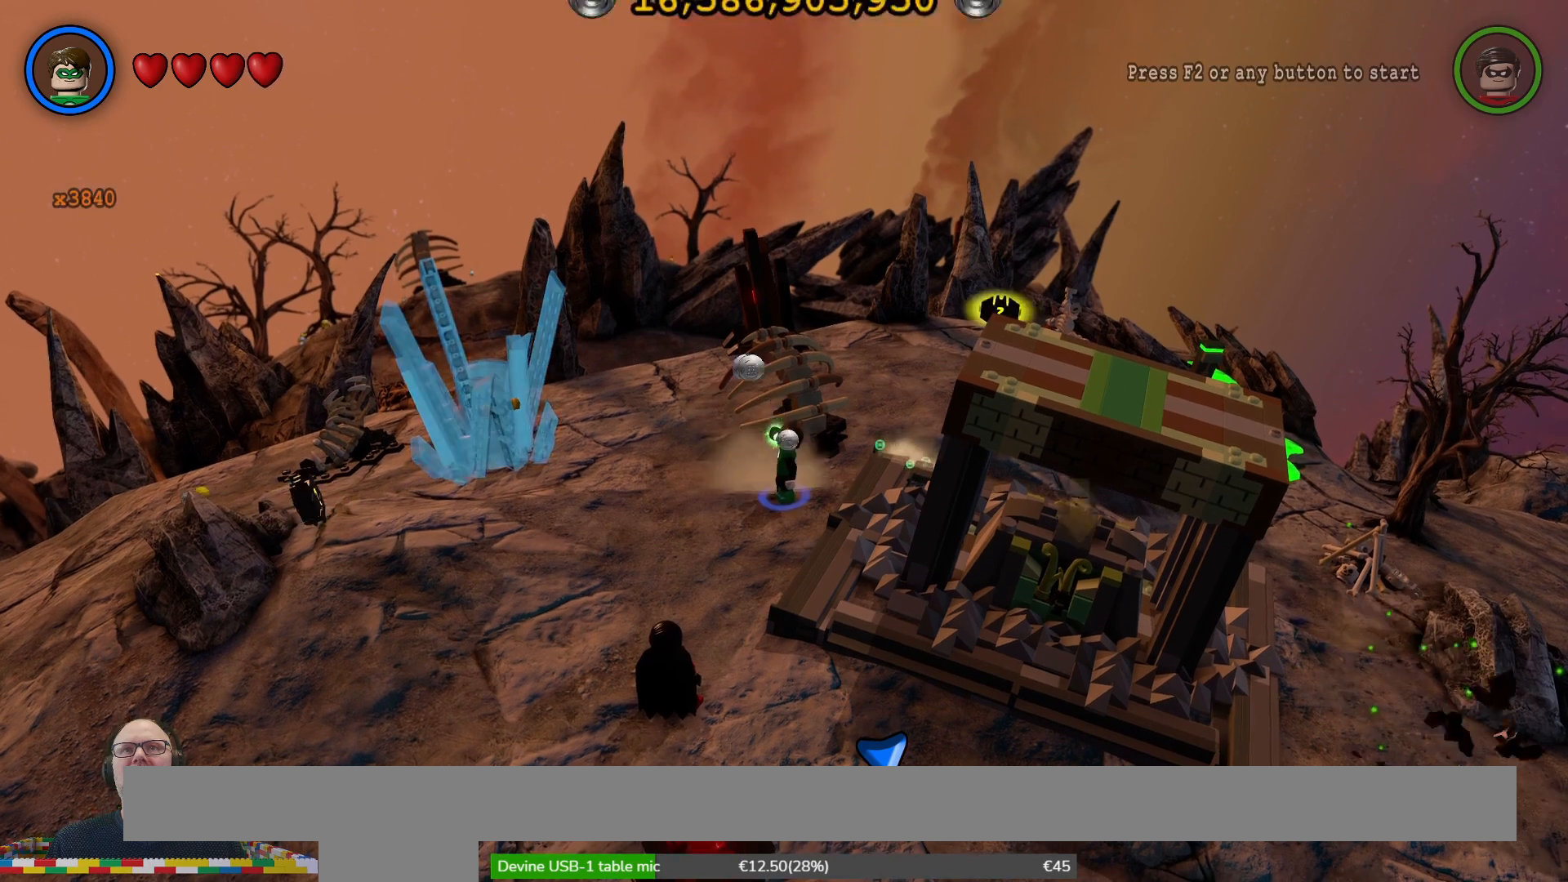
{"buttons": [], "left_stick": "up-right", "right_stick": "center", "events": [[200, "B", "up"], [300, "left_stick", "right"], [400, "left_stick", "up-right"]]}
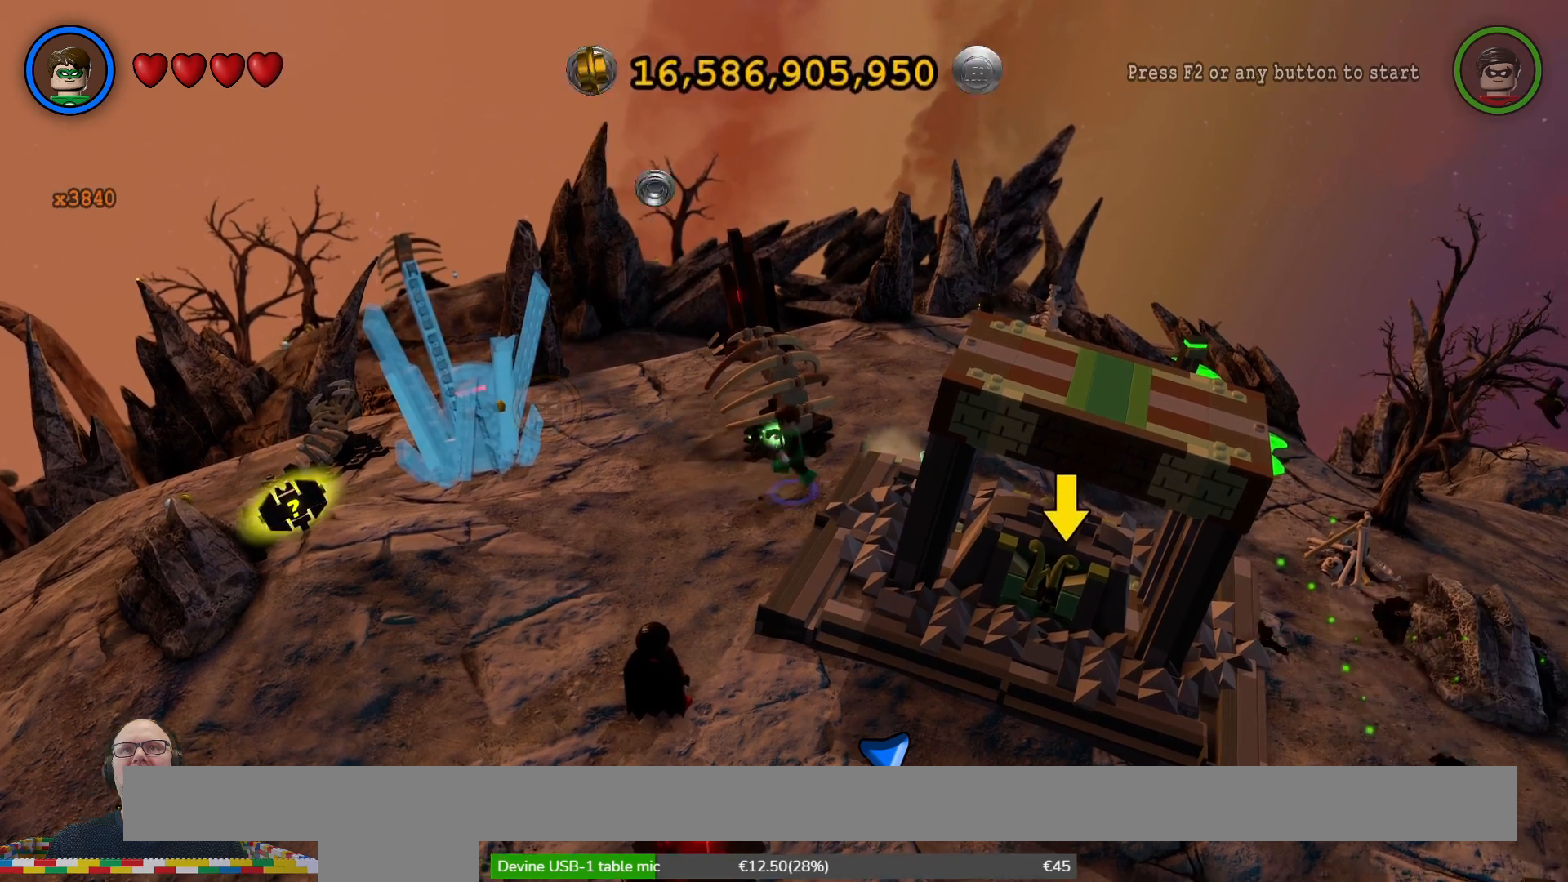
{"buttons": [], "left_stick": "up-right", "right_stick": "center", "events": []}
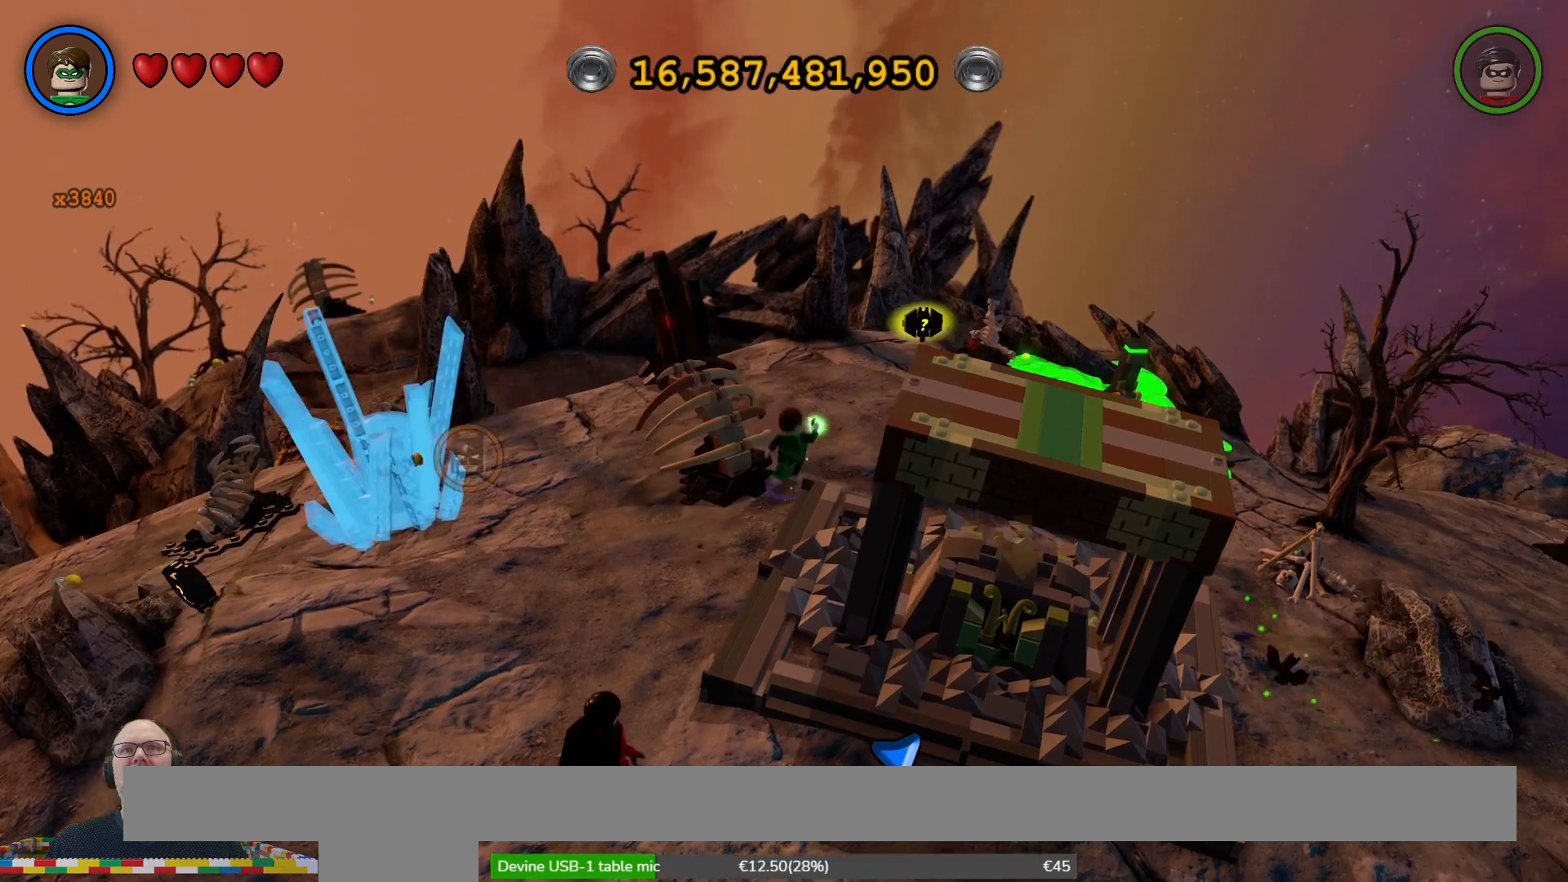
{"buttons": [], "left_stick": "down-left", "right_stick": "center", "events": [[67, "left_stick", "right"], [200, "left_stick", "down-right"], [400, "left_stick", "down"], [500, "left_stick", "down-left"]]}
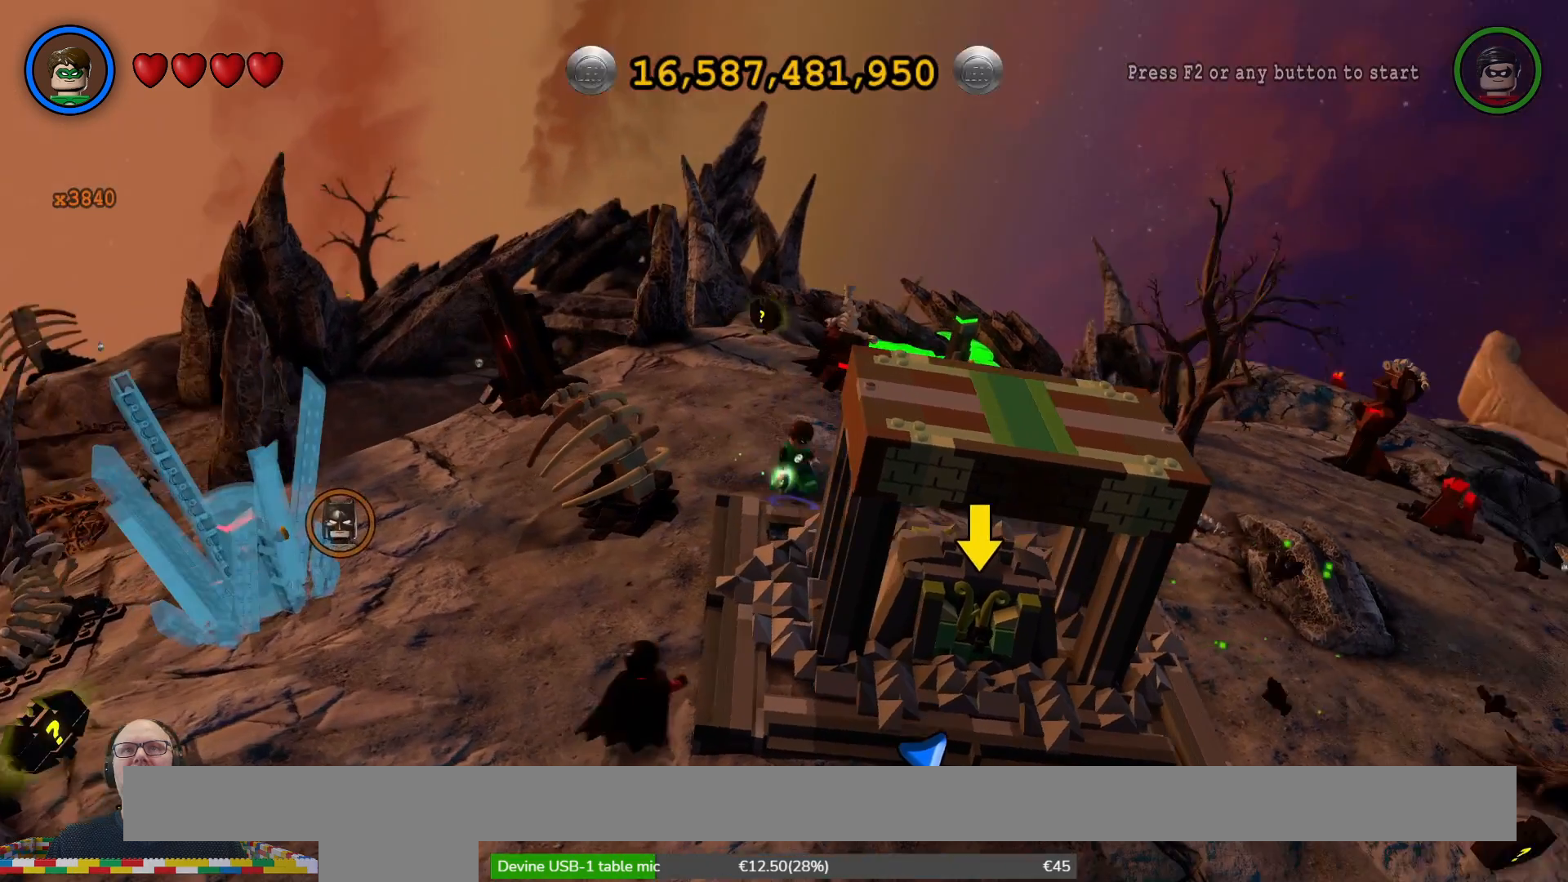
{"buttons": [], "left_stick": "down-left", "right_stick": "center", "events": []}
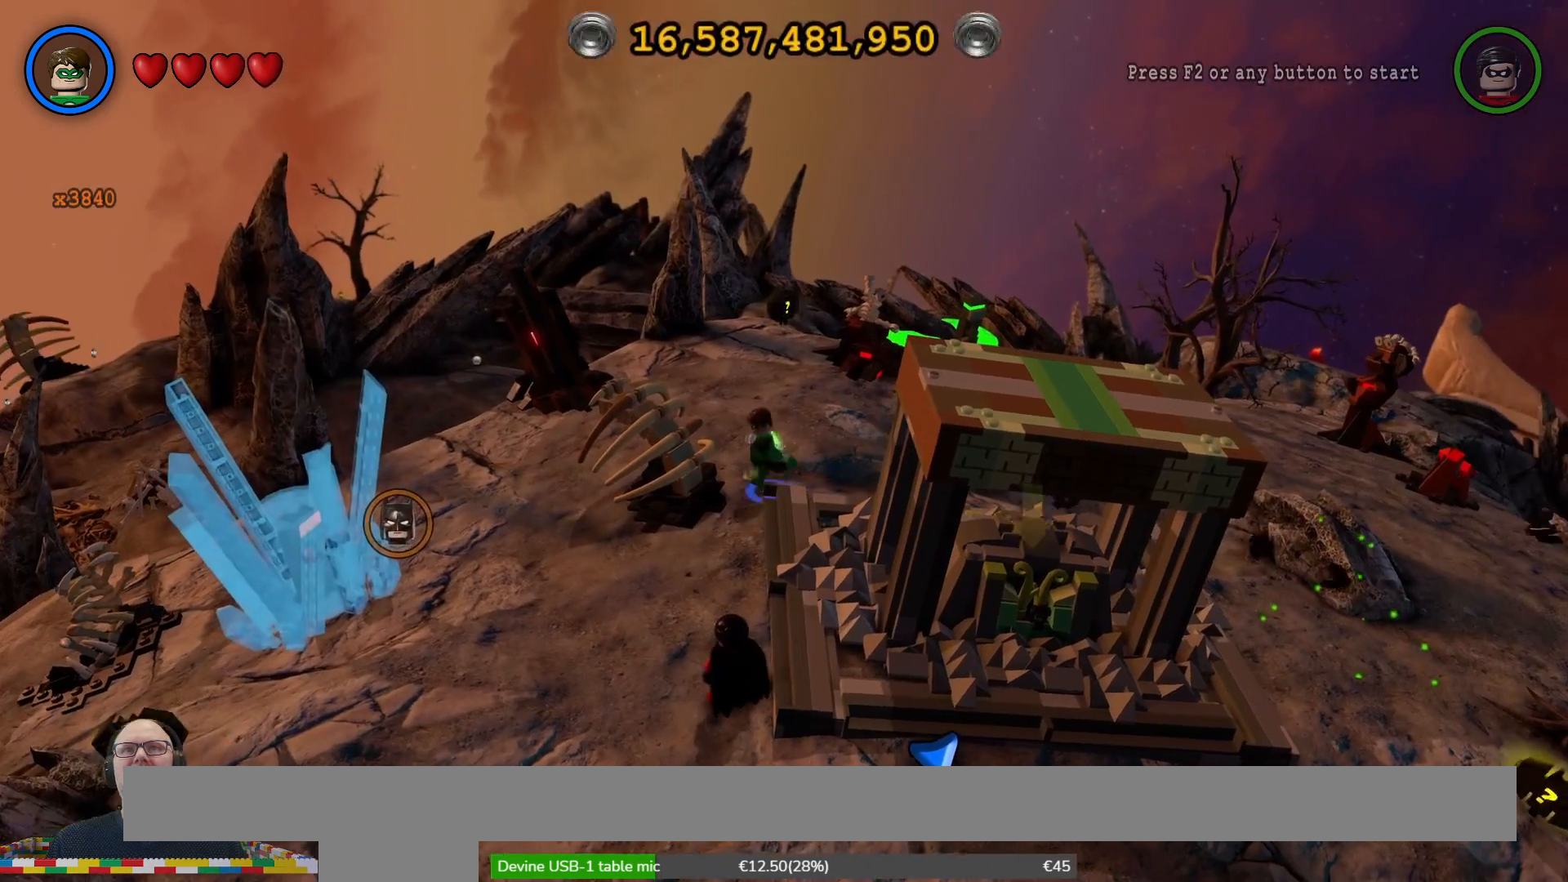
{"buttons": [], "left_stick": "up-right", "right_stick": "center", "events": [[67, "left_stick", "down-right"], [167, "left_stick", "up-right"]]}
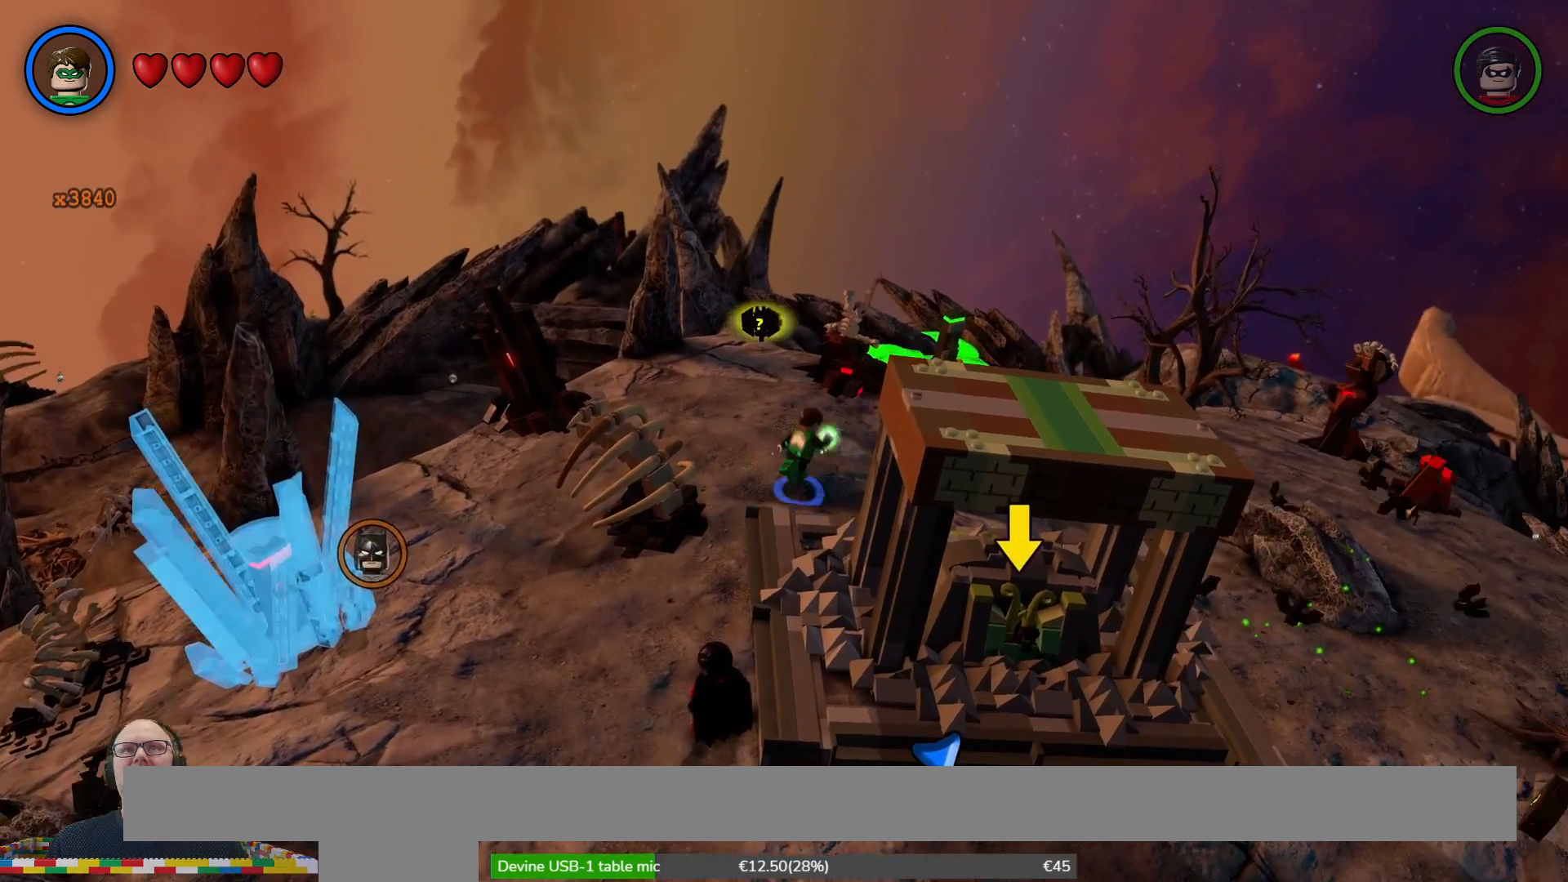
{"buttons": [], "left_stick": "up-right", "right_stick": "center", "events": []}
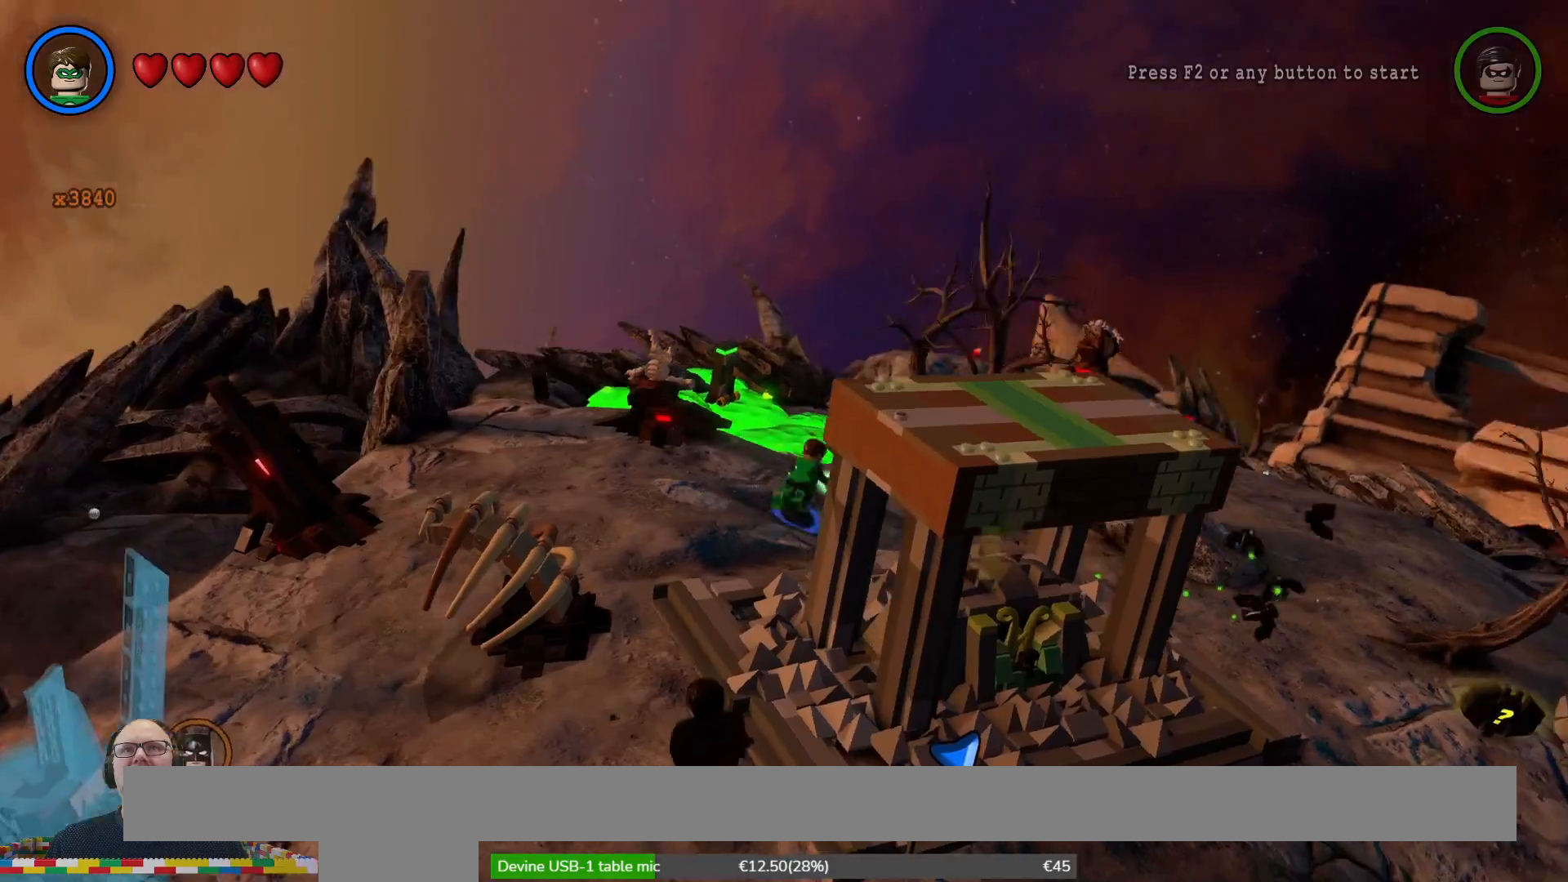
{"buttons": [], "left_stick": "center", "right_stick": "center"}
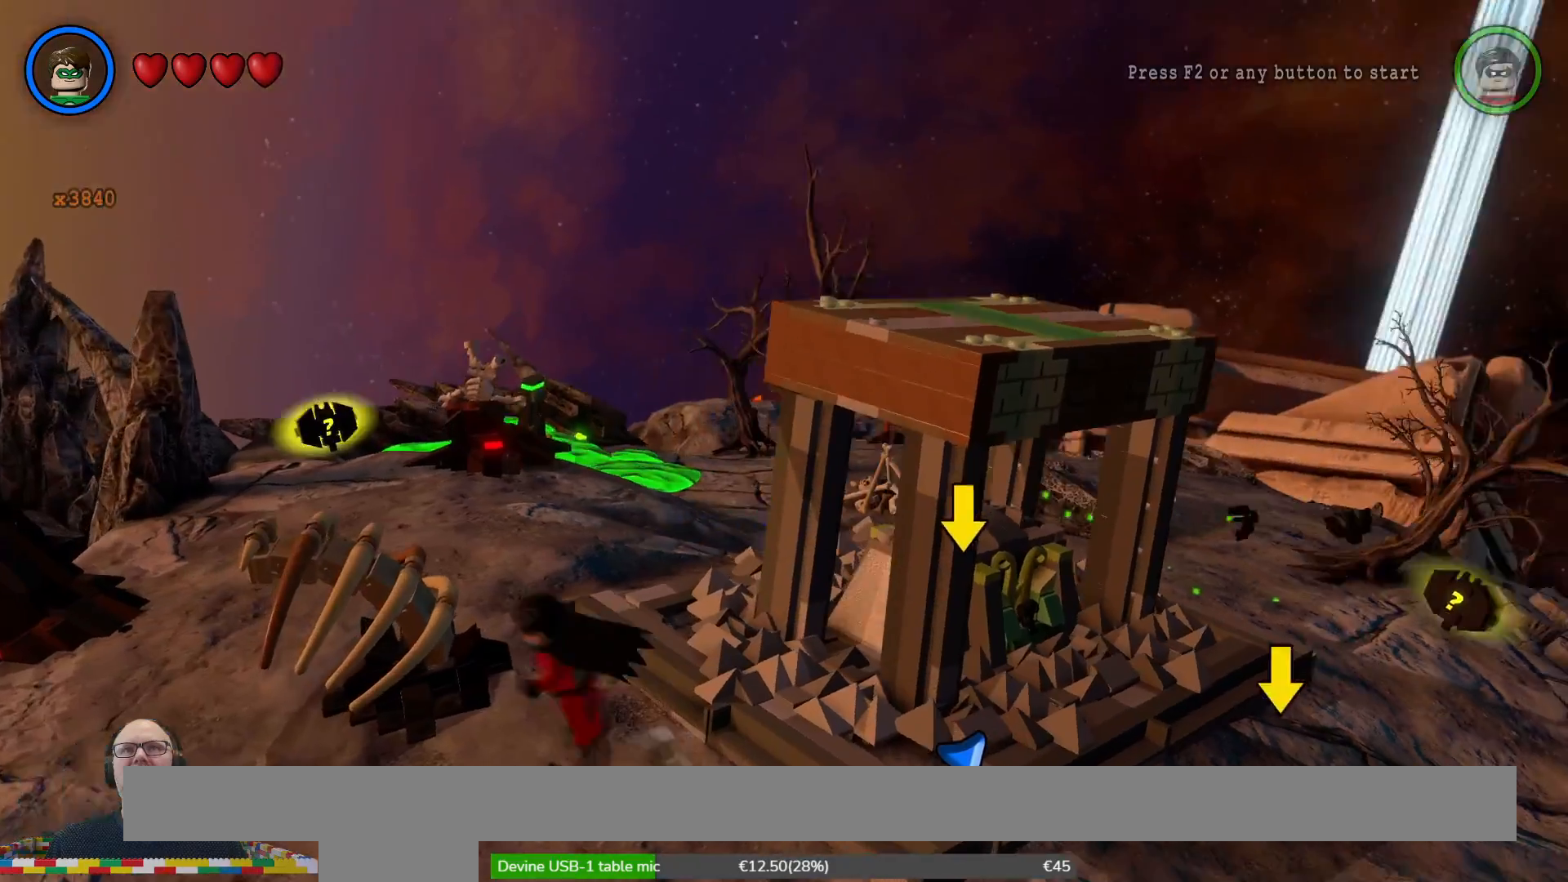
{"buttons": [], "left_stick": "up-left", "right_stick": "center", "events": [[400, "left_stick", "up-left"]]}
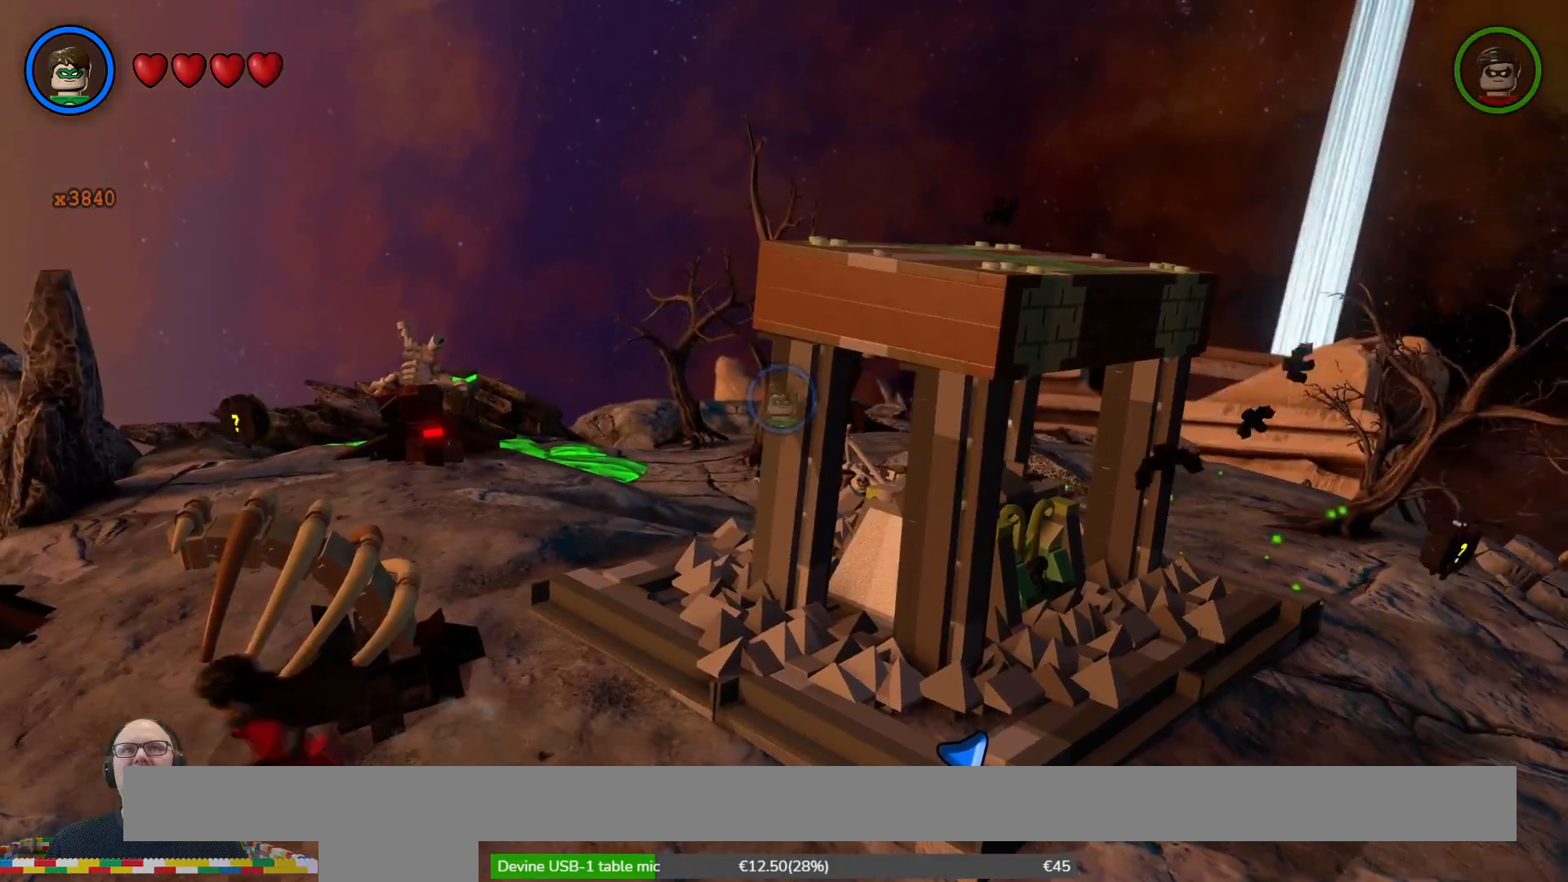
{"buttons": [], "left_stick": "up-right", "right_stick": "center", "events": [[300, "left_stick", "up-right"]]}
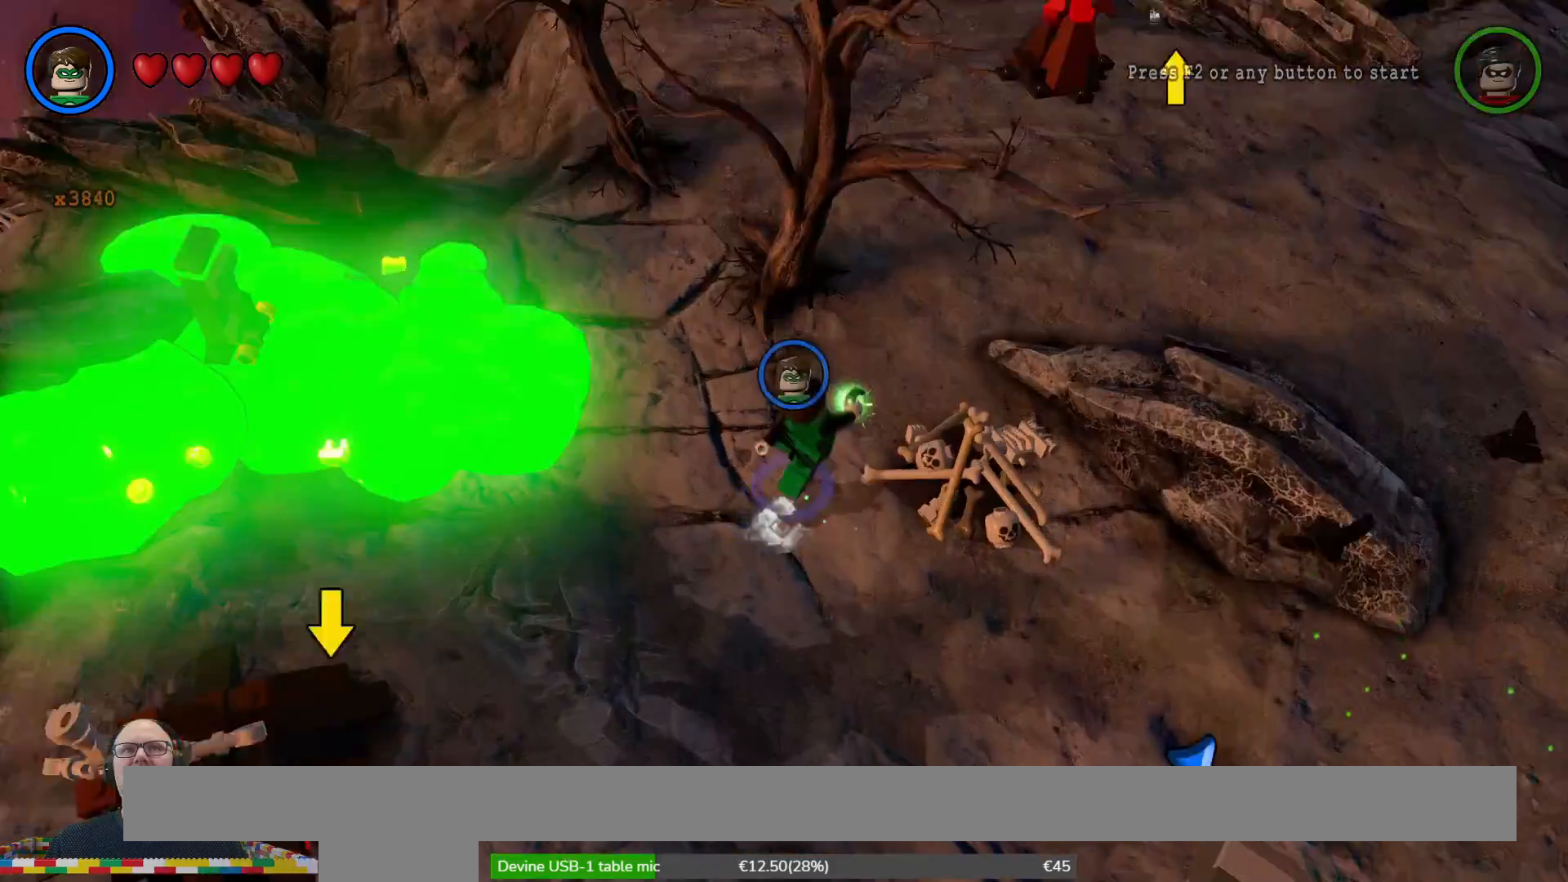
{"buttons": [], "left_stick": "right", "right_stick": "center"}
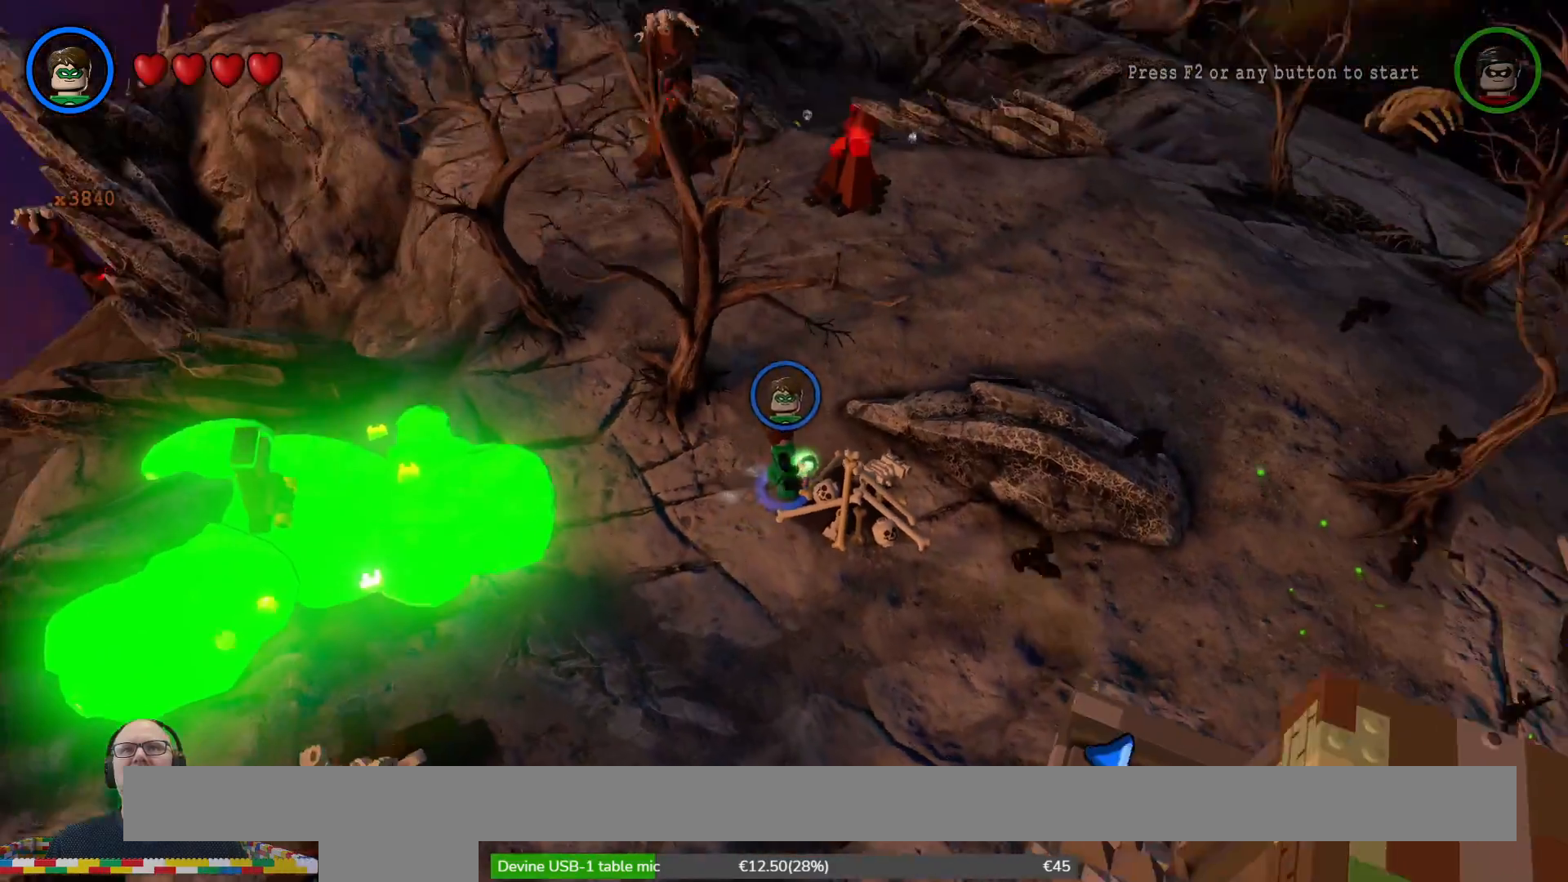
{"buttons": ["X"], "left_stick": "center", "right_stick": "center", "events": [[100, "X", "down"], [133, "left_stick", "center"], [233, "X", "up"], [333, "X", "down"], [400, "X", "up"], [467, "X", "down"]]}
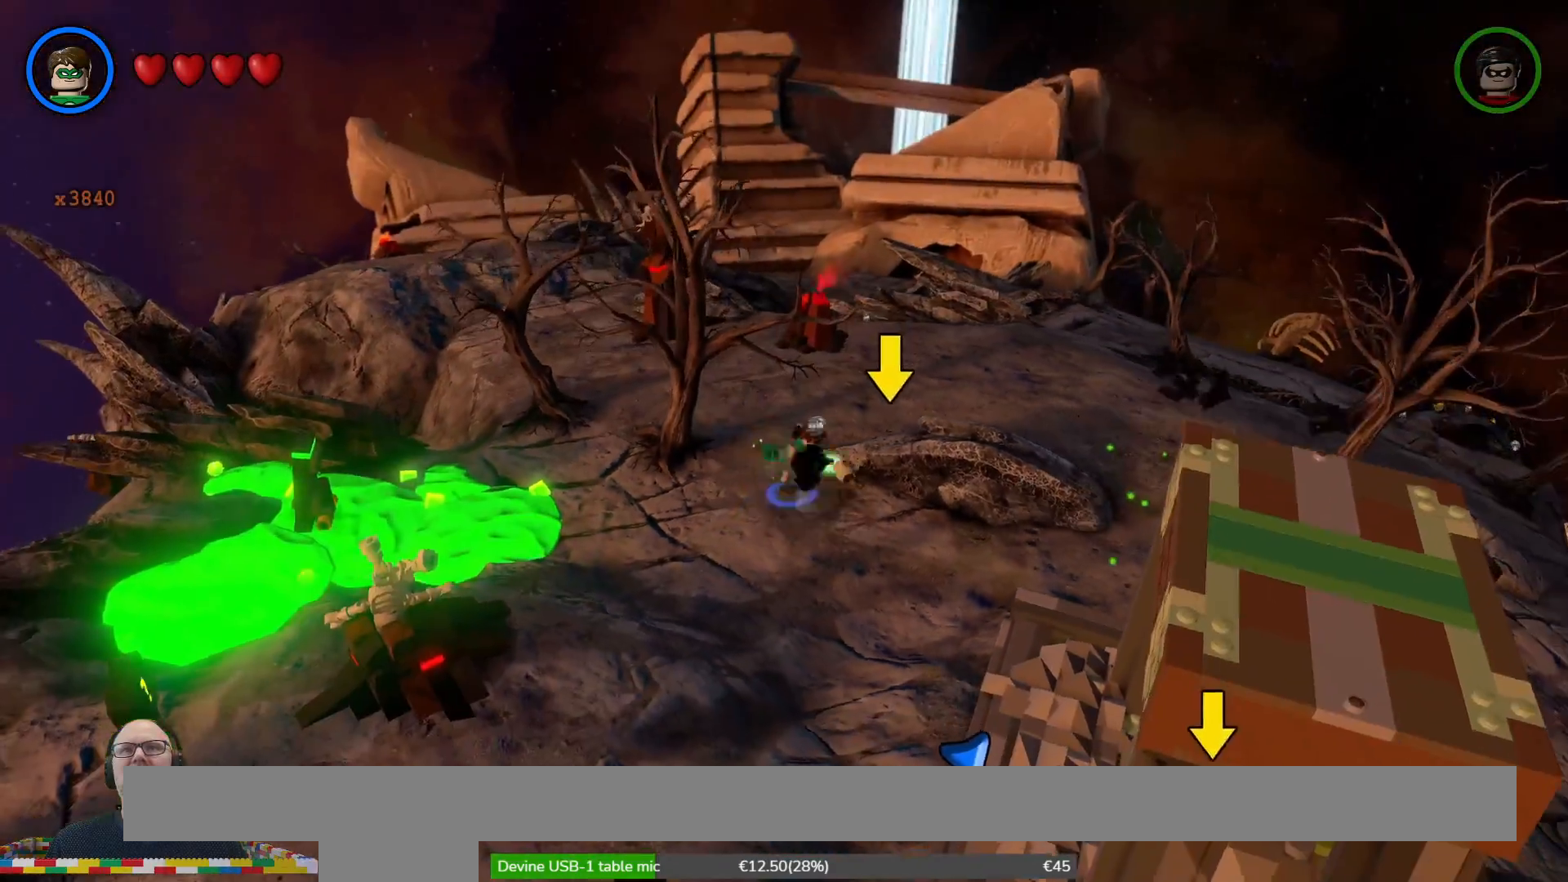
{"buttons": [], "left_stick": "center", "right_stick": "center", "events": [[33, "X", "up"], [133, "X", "down"], [200, "X", "up"]]}